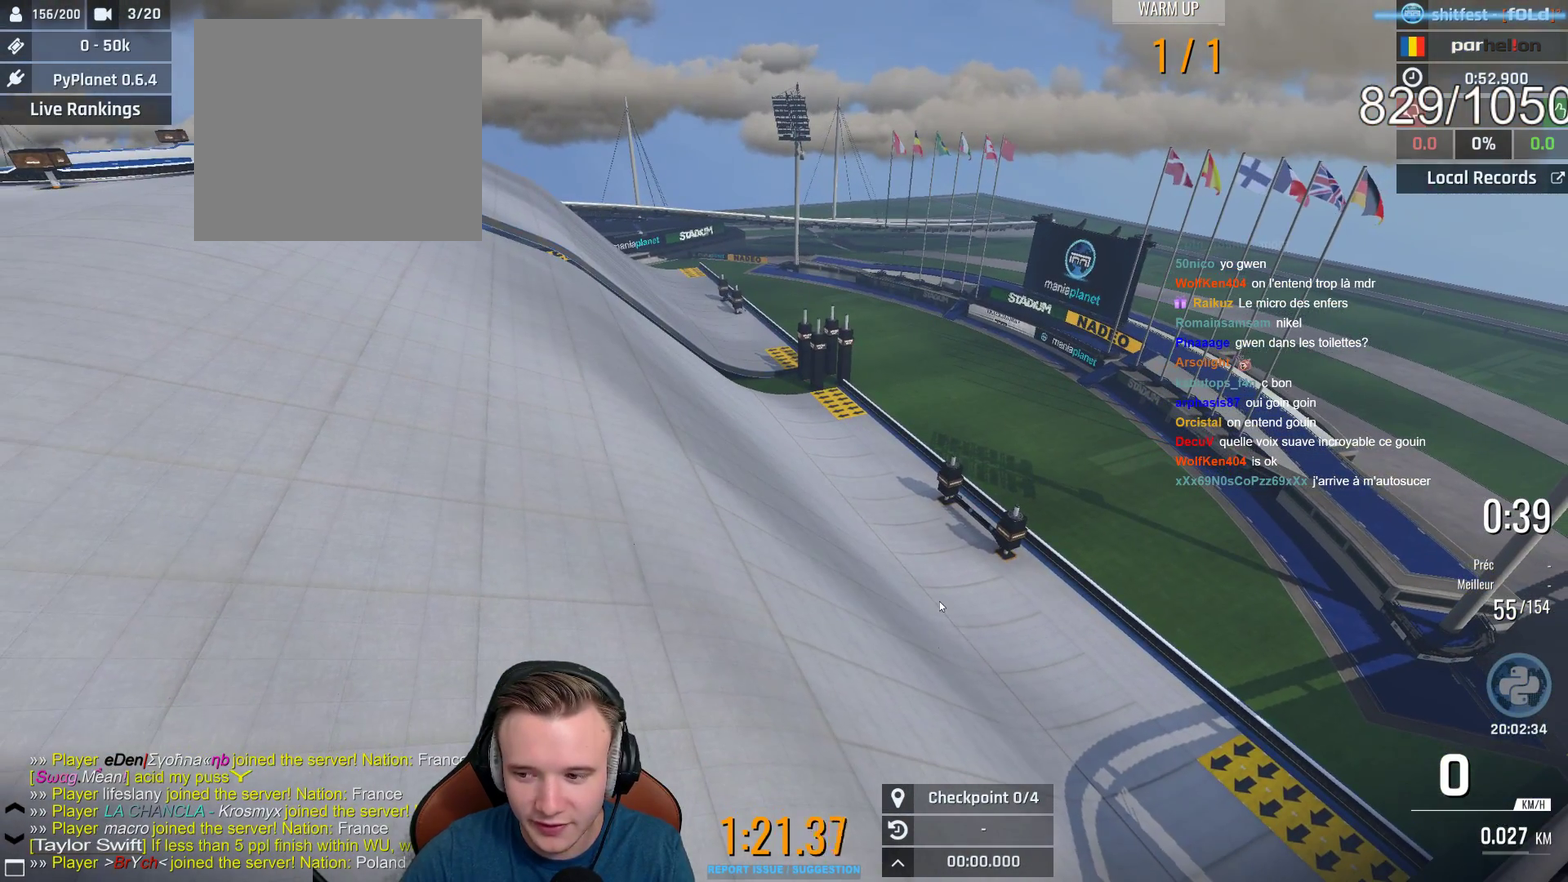
Gameplay with a controller (Xbox layout); each line is a JSON object with the inputs held at the frame after it. "events" lists button and stick changes between this image and that frame as [ms after this image, input, new state], when the widget could be followed in between. This document gives stick clicks only as held states, not as events.
{"buttons": ["A"], "left_stick": "center", "right_stick": "center", "events": [[367, "X", "down"], [383, "A", "down"], [417, "X", "up"]]}
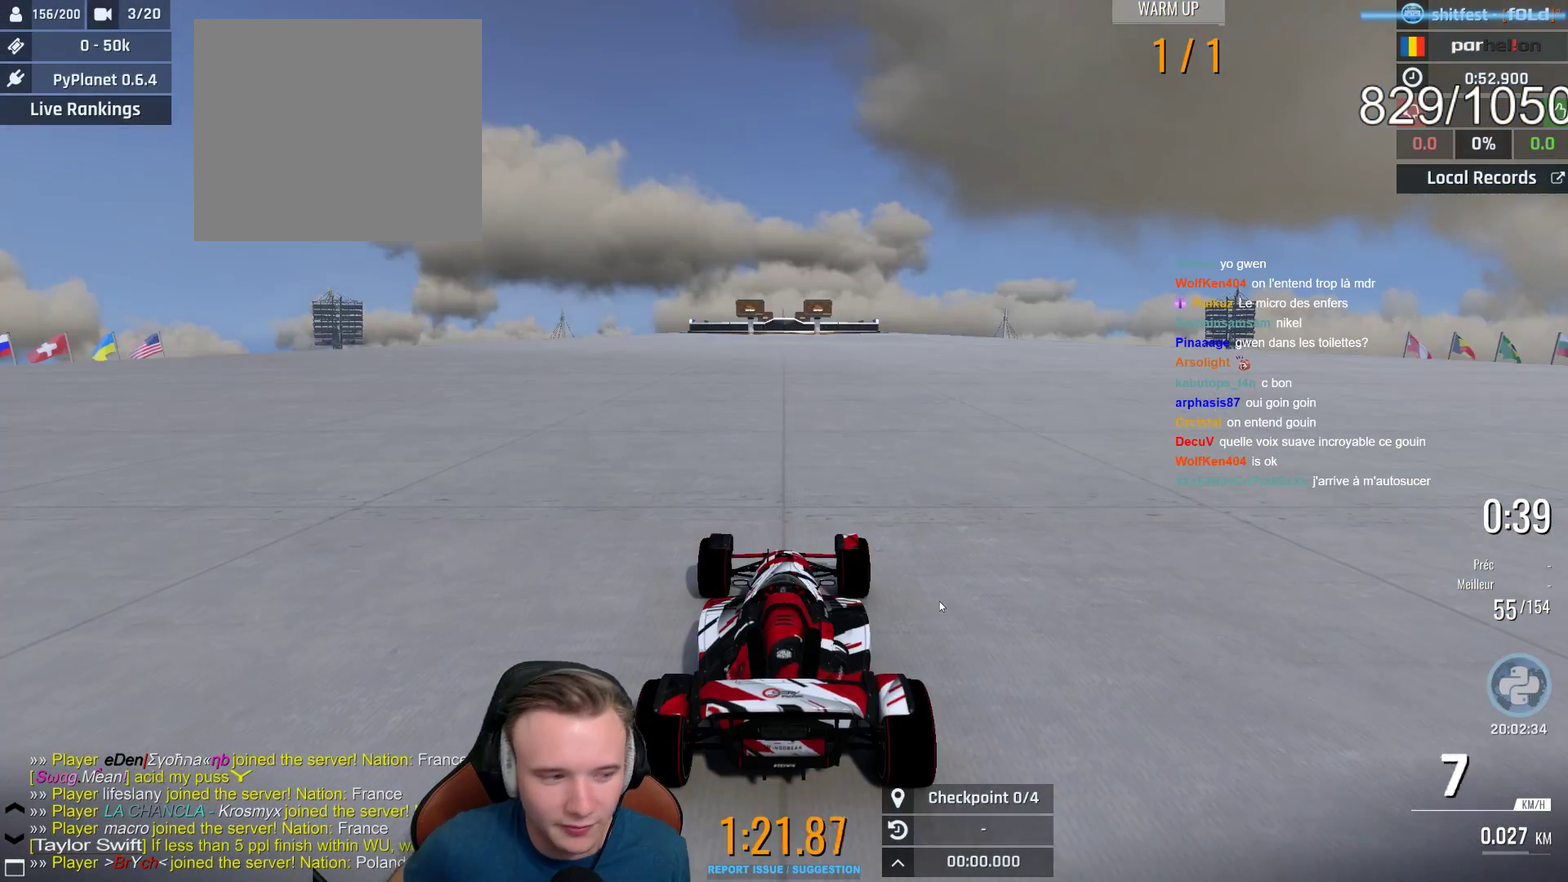
{"buttons": ["A"], "left_stick": "left", "right_stick": "center", "events": [[117, "B", "down"], [150, "L1", "down"], [250, "B", "up"], [283, "L1", "up"], [467, "left_stick", "left"]]}
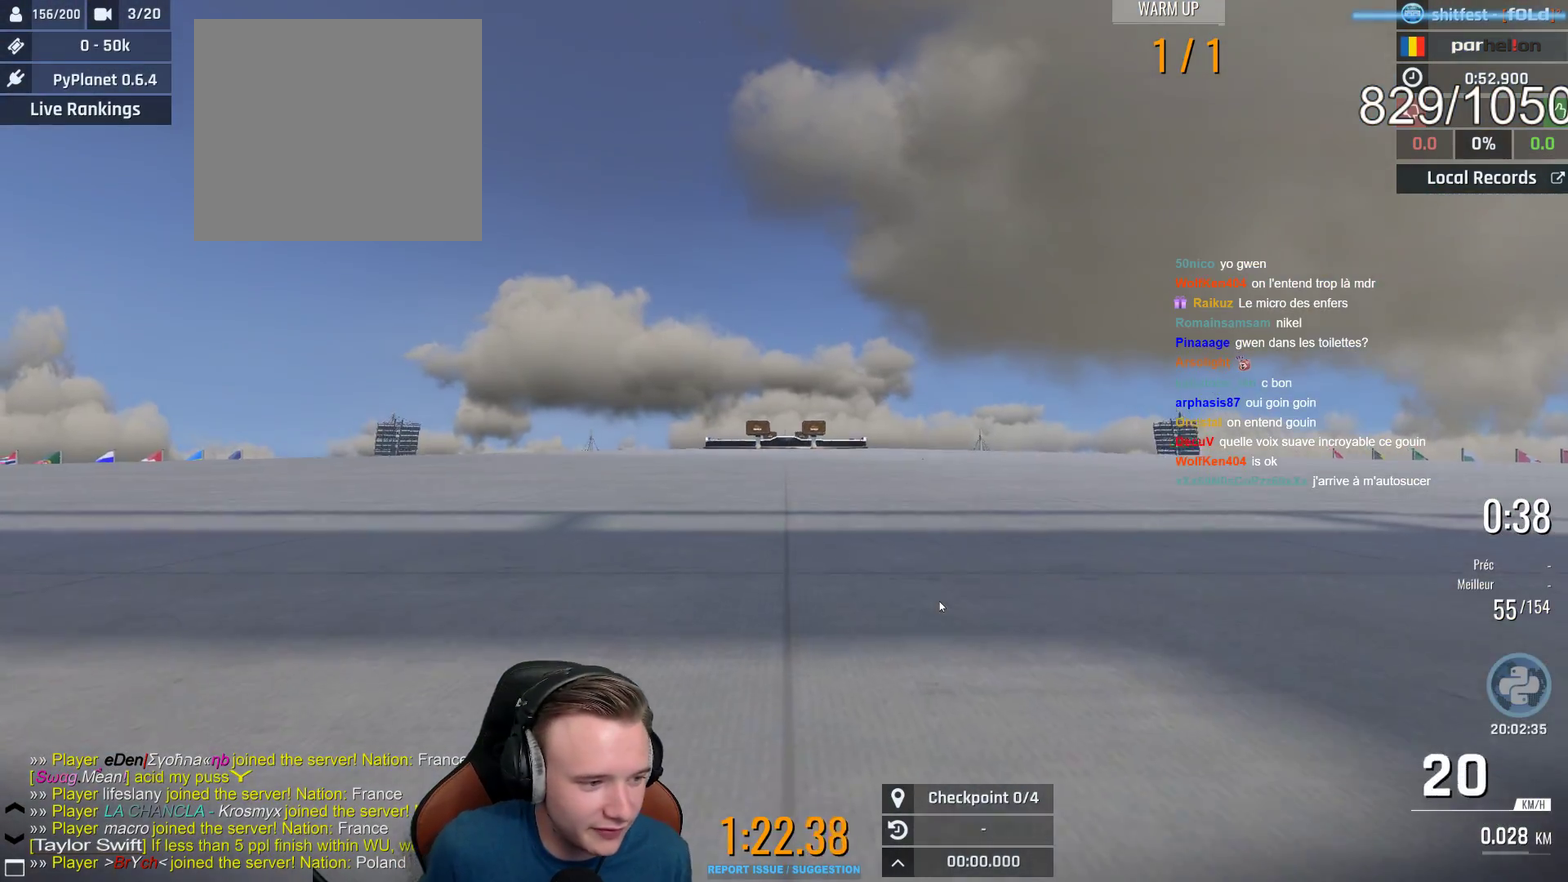
{"buttons": ["A"], "left_stick": "left", "right_stick": "center", "events": []}
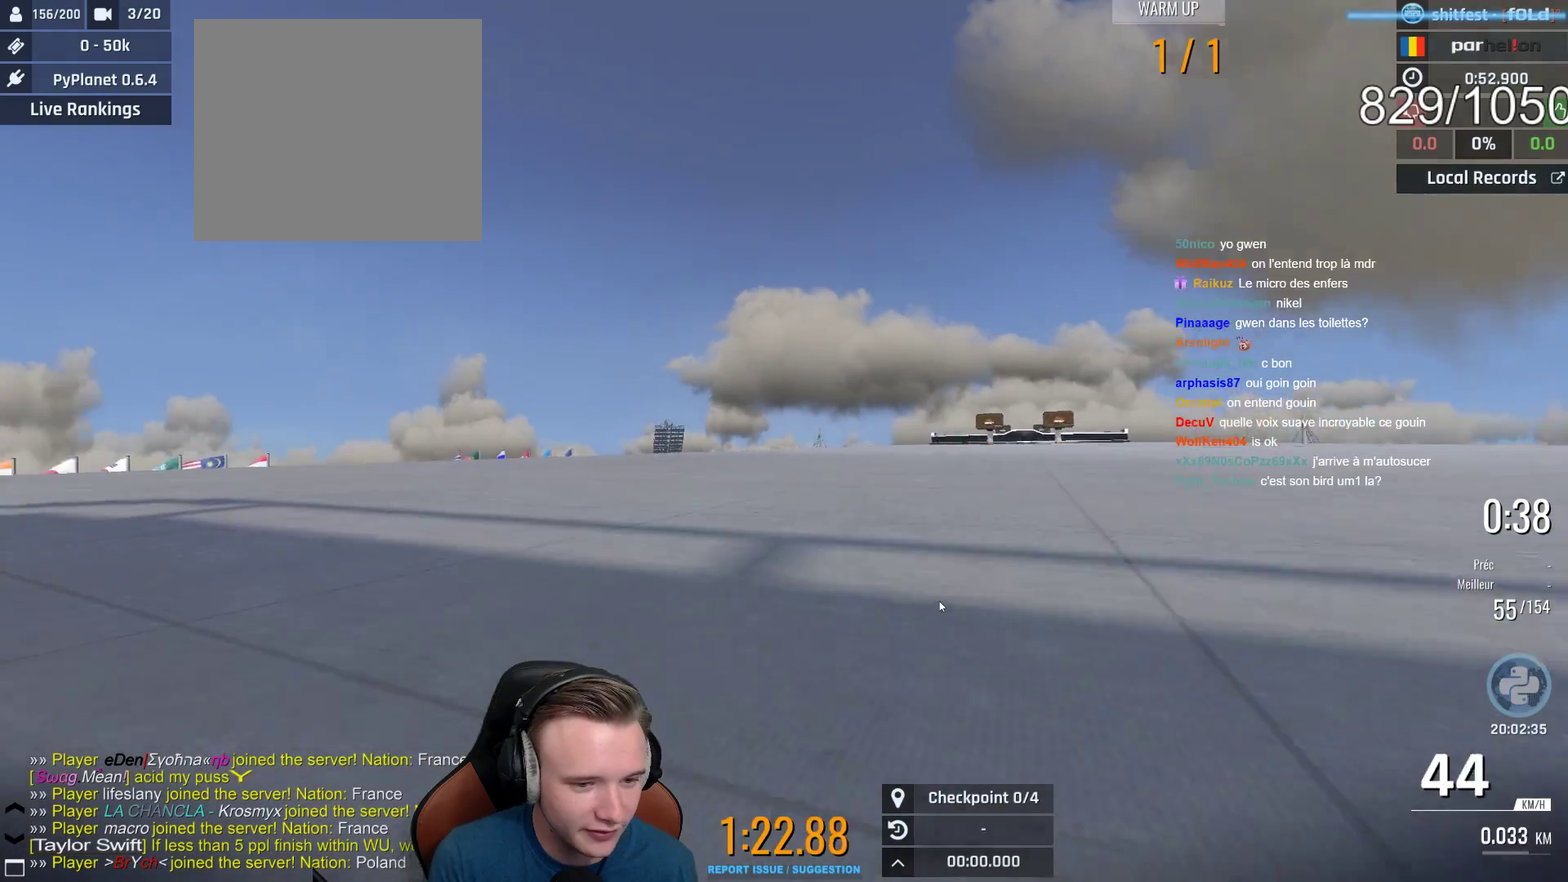
{"buttons": ["A"], "left_stick": "left", "right_stick": "center", "events": []}
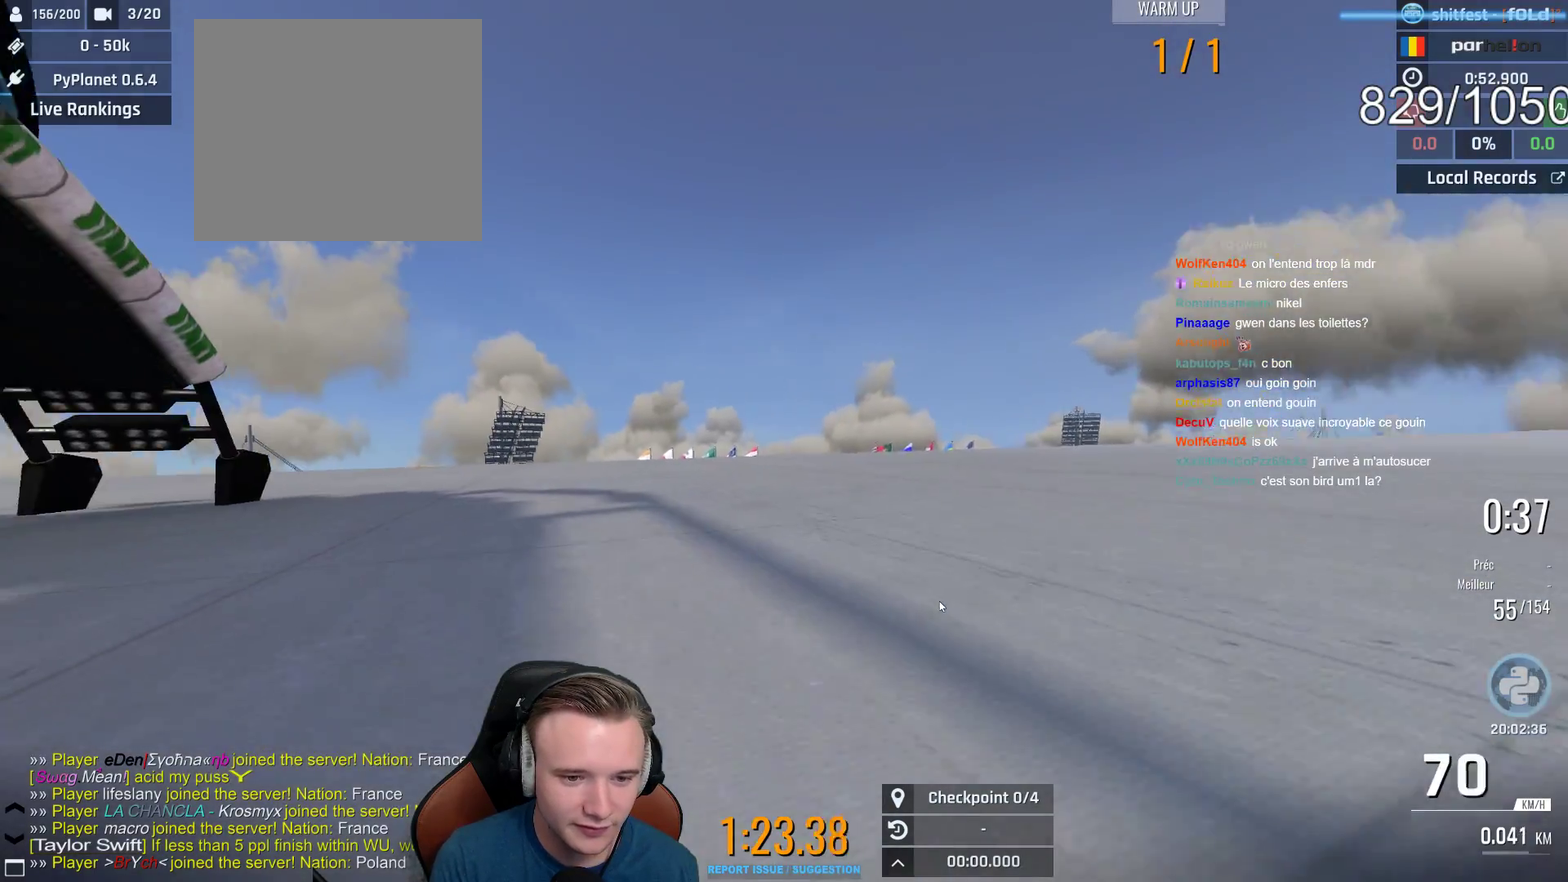
{"buttons": ["A", "X"], "left_stick": "center", "right_stick": "center", "events": [[267, "left_stick", "center"], [483, "X", "down"]]}
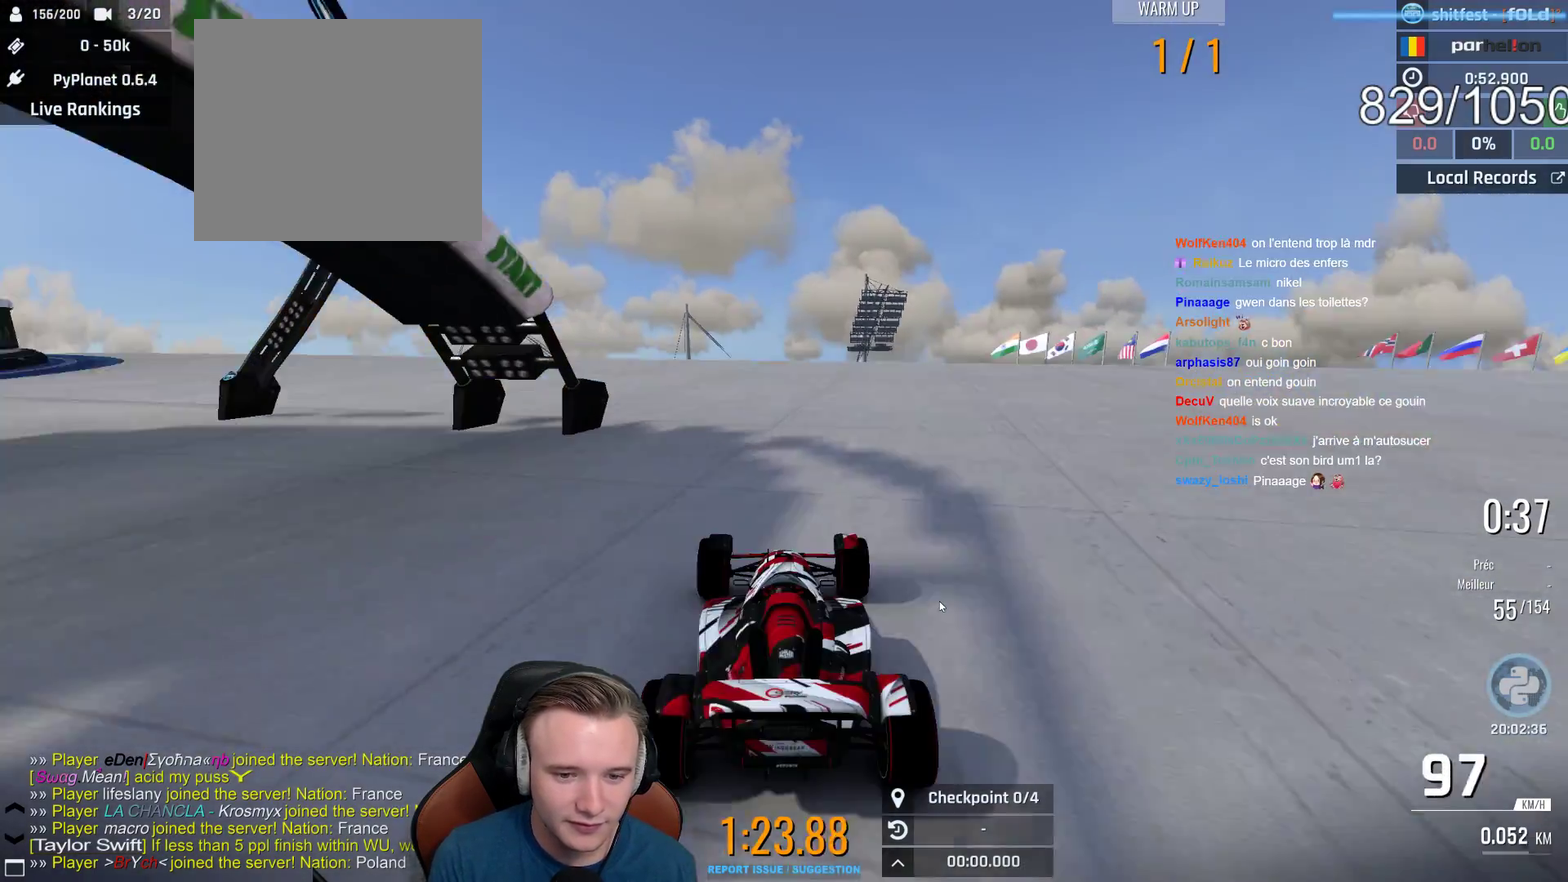
{"buttons": ["A"], "left_stick": "center", "right_stick": "center", "events": [[167, "X", "up"], [250, "left_stick", "up-left"], [383, "left_stick", "center"]]}
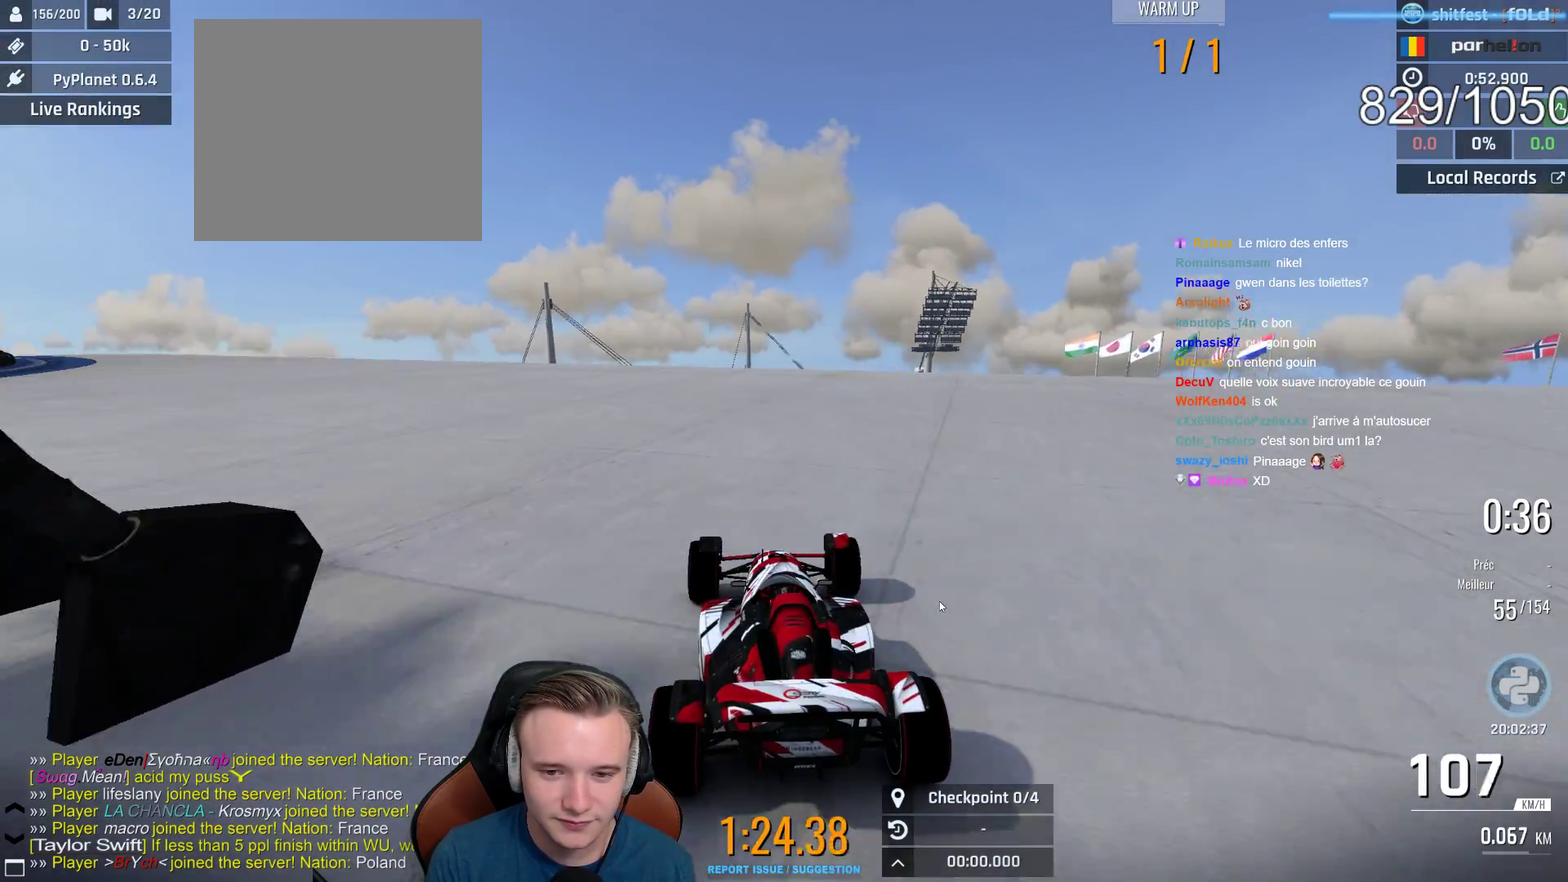
{"buttons": ["A"], "left_stick": "up-left", "right_stick": "center", "events": [[483, "left_stick", "up-left"]]}
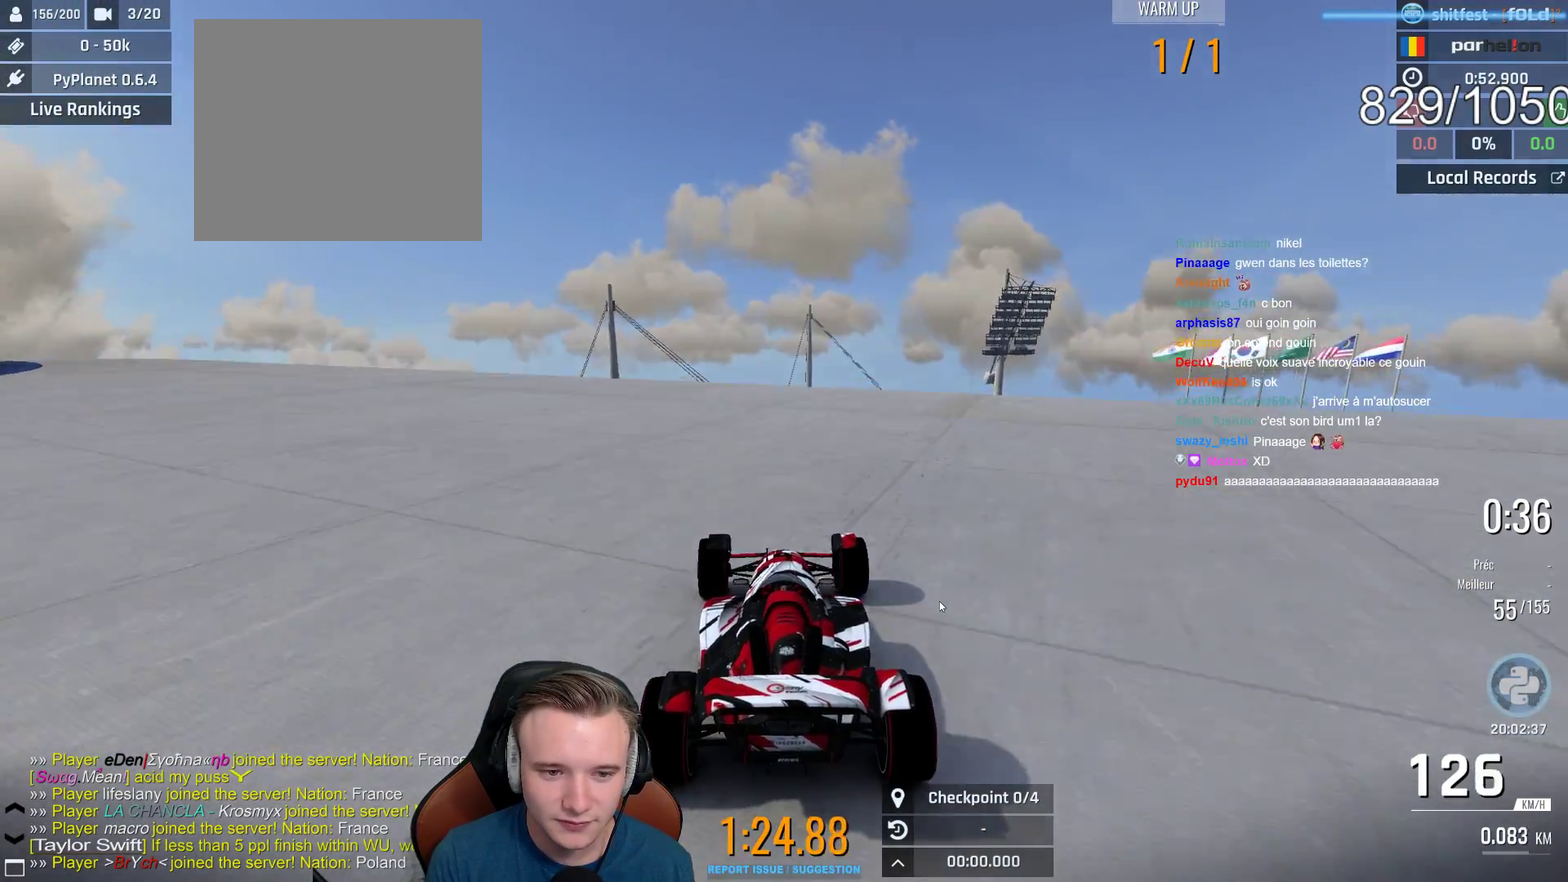
{"buttons": ["A"], "left_stick": "right", "right_stick": "center", "events": [[33, "left_stick", "center"], [50, "B", "down"], [167, "B", "up"], [367, "left_stick", "up-left"], [417, "left_stick", "center"], [500, "left_stick", "right"]]}
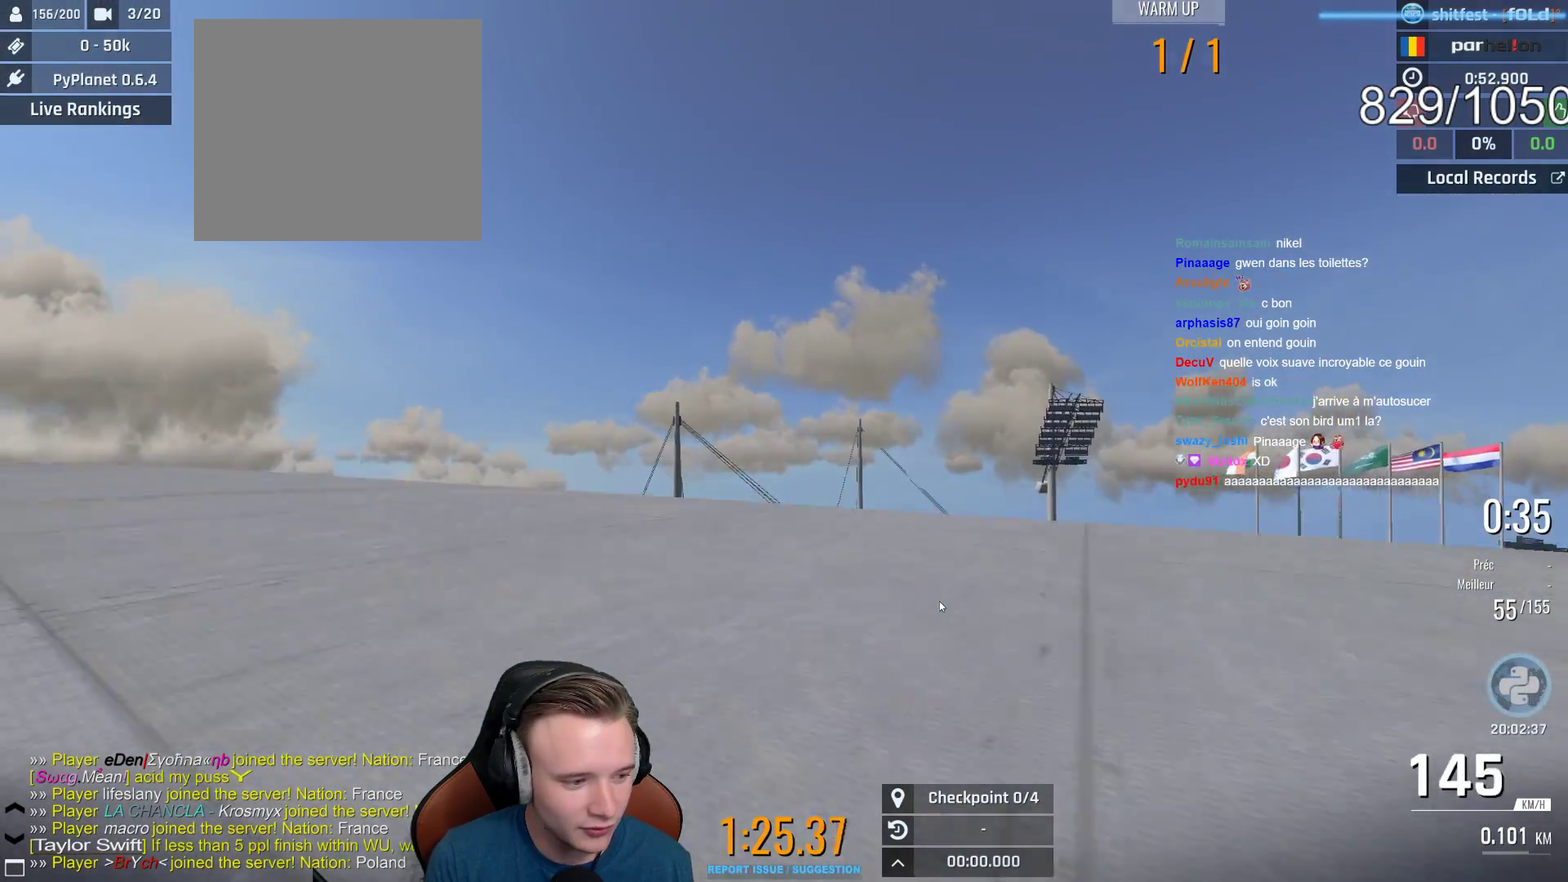
{"buttons": ["A"], "left_stick": "up-right", "right_stick": "center", "events": [[233, "left_stick", "center"], [383, "left_stick", "right"], [483, "left_stick", "up-right"]]}
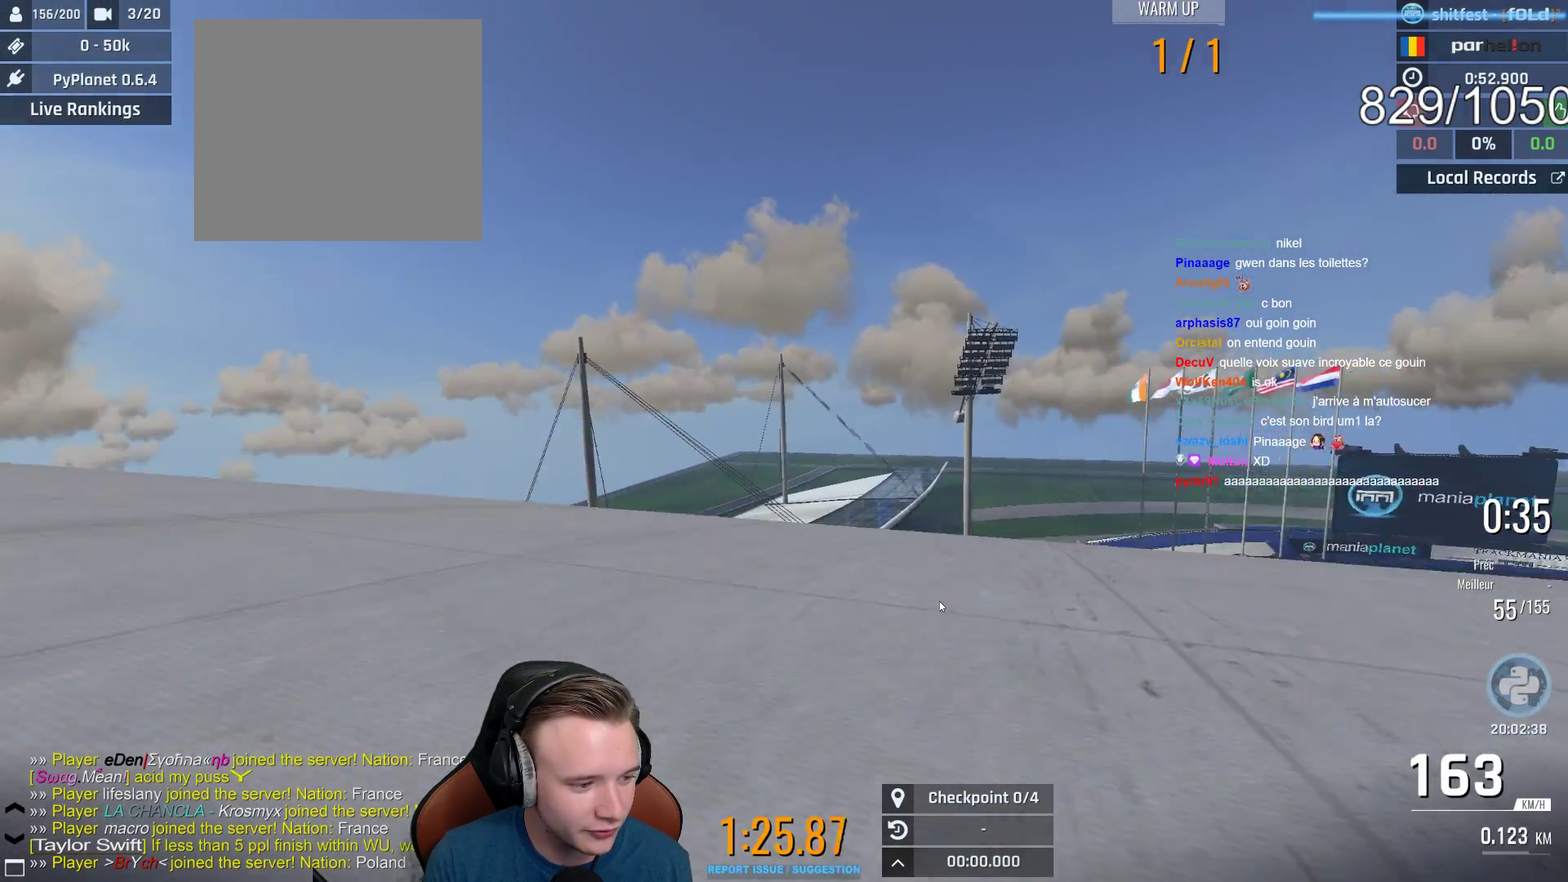
{"buttons": ["A"], "left_stick": "center", "right_stick": "center", "events": [[433, "left_stick", "center"]]}
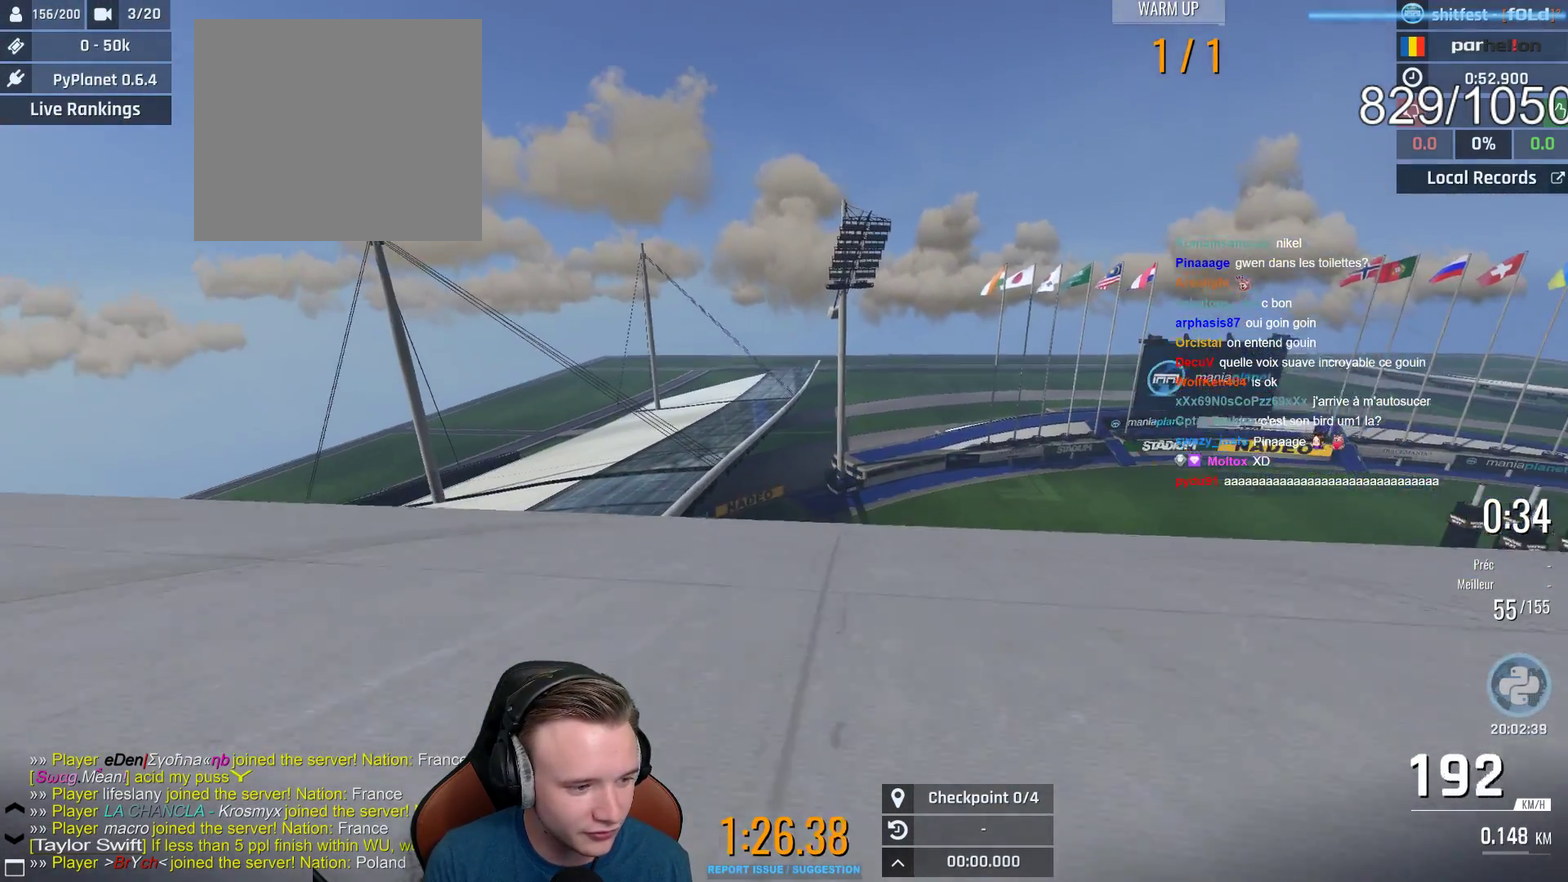
{"buttons": ["A"], "left_stick": "center", "right_stick": "center", "events": [[133, "left_stick", "right"], [300, "left_stick", "center"]]}
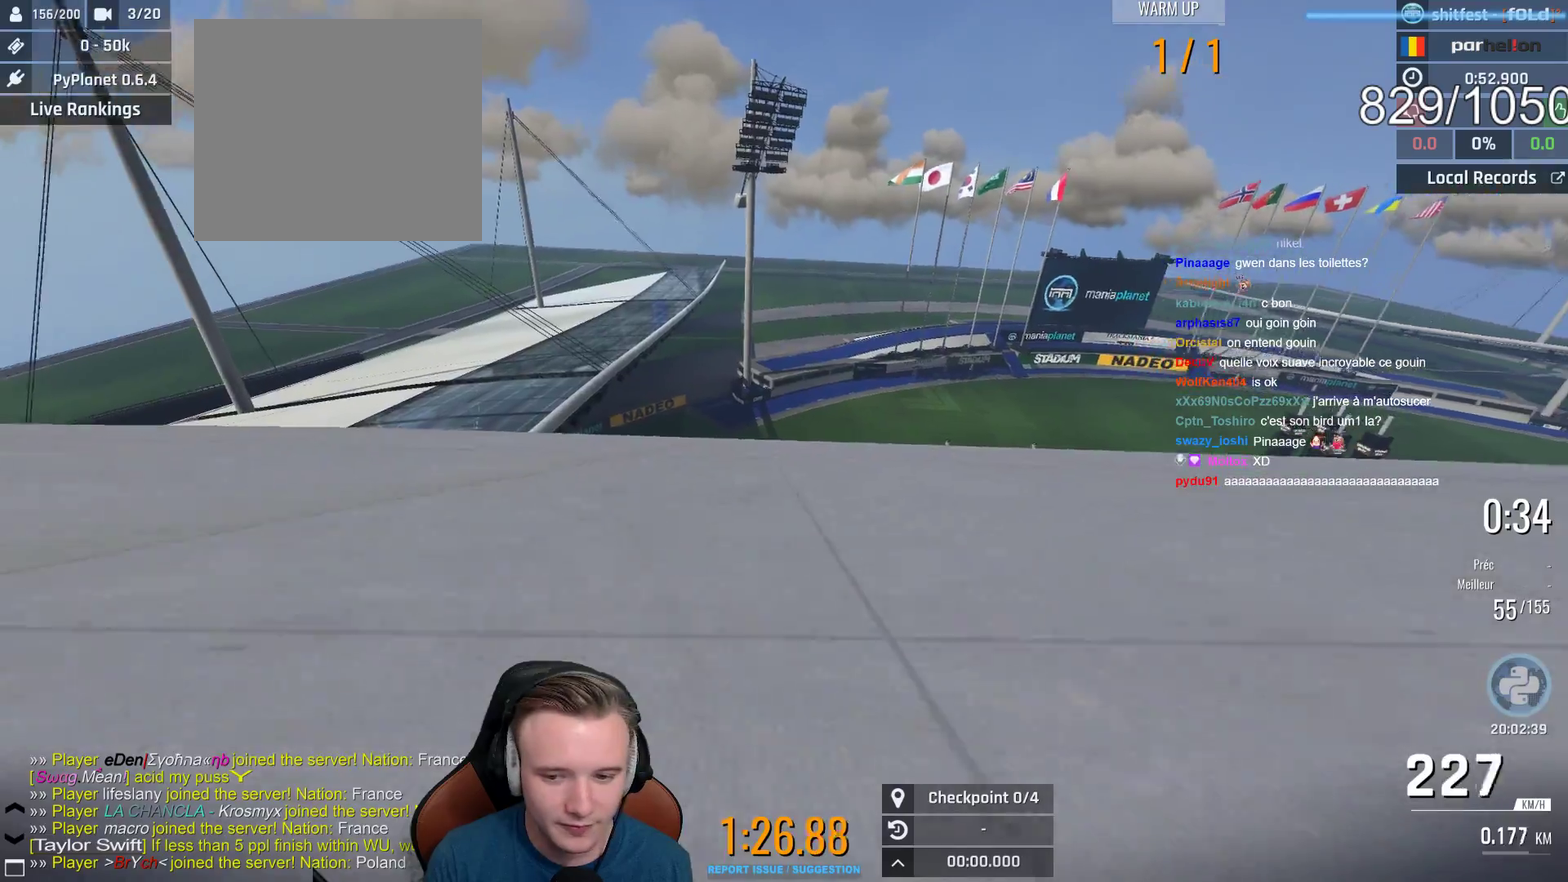
{"buttons": ["A", "X"], "left_stick": "center", "right_stick": "center", "events": [[50, "left_stick", "left"], [100, "left_stick", "center"], [500, "X", "down"]]}
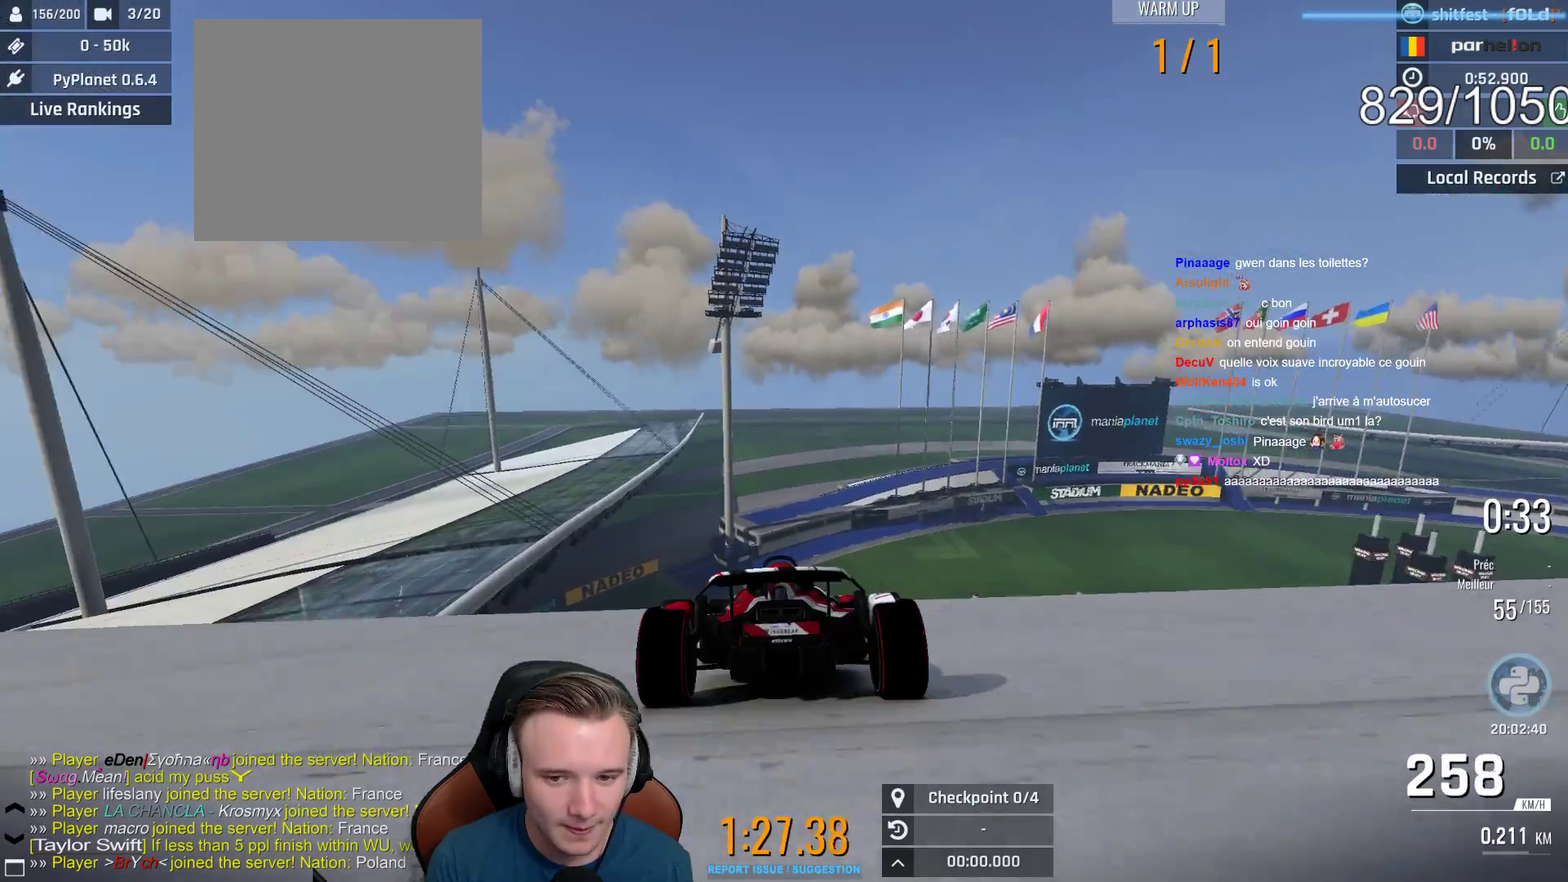
{"buttons": ["A"], "left_stick": "center", "right_stick": "center", "events": [[83, "left_stick", "right"], [150, "X", "up"], [217, "left_stick", "center"], [300, "B", "down"], [317, "left_stick", "right"], [400, "B", "up"], [433, "left_stick", "center"]]}
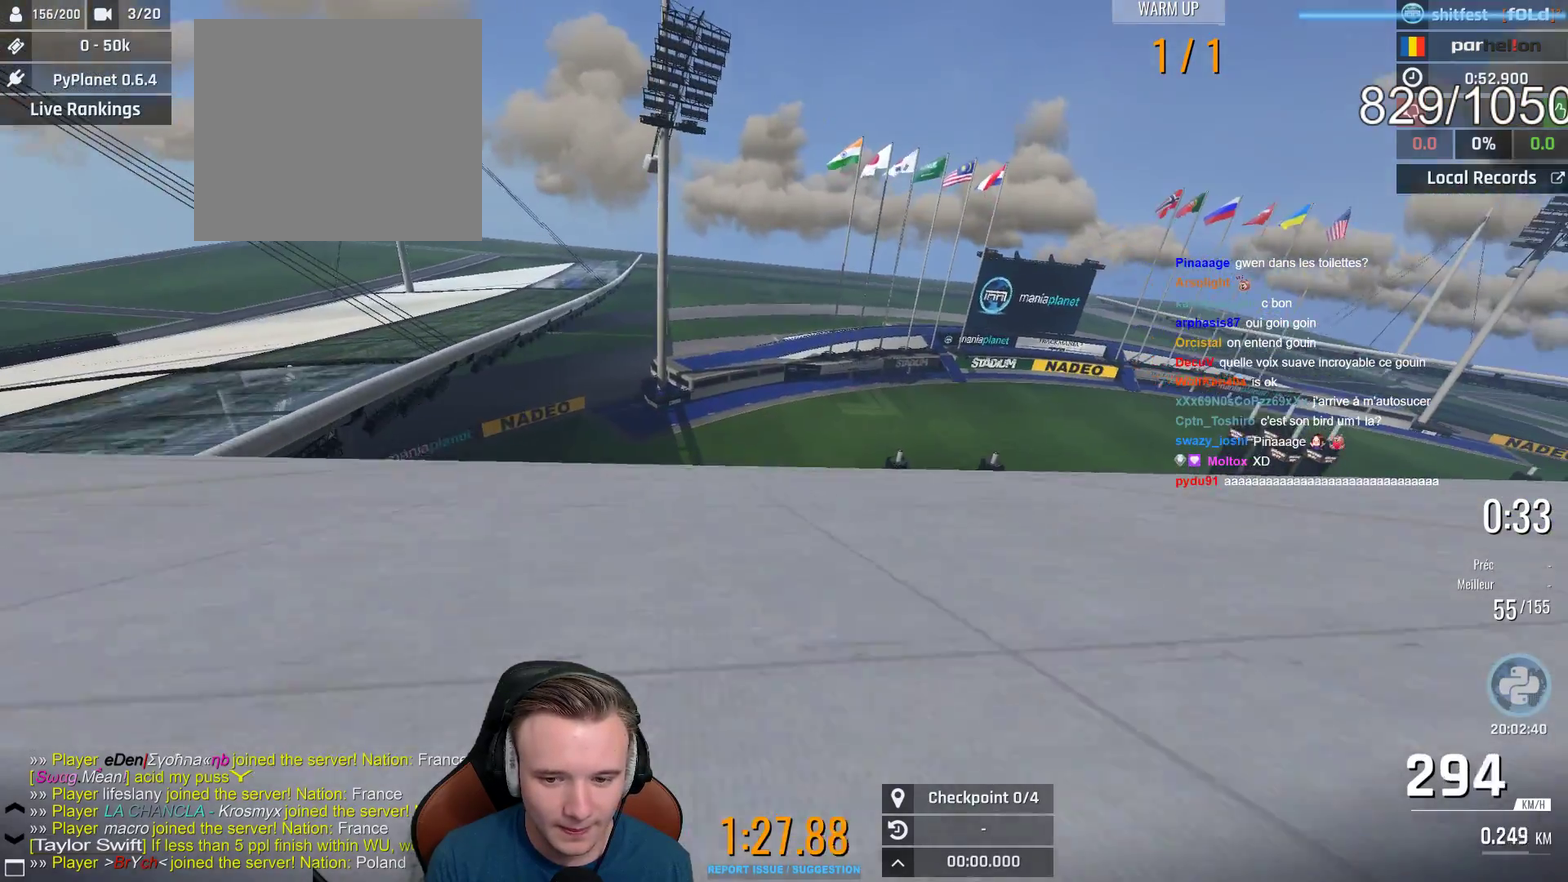
{"buttons": ["A"], "left_stick": "center", "right_stick": "center", "events": [[133, "left_stick", "right"], [200, "left_stick", "center"]]}
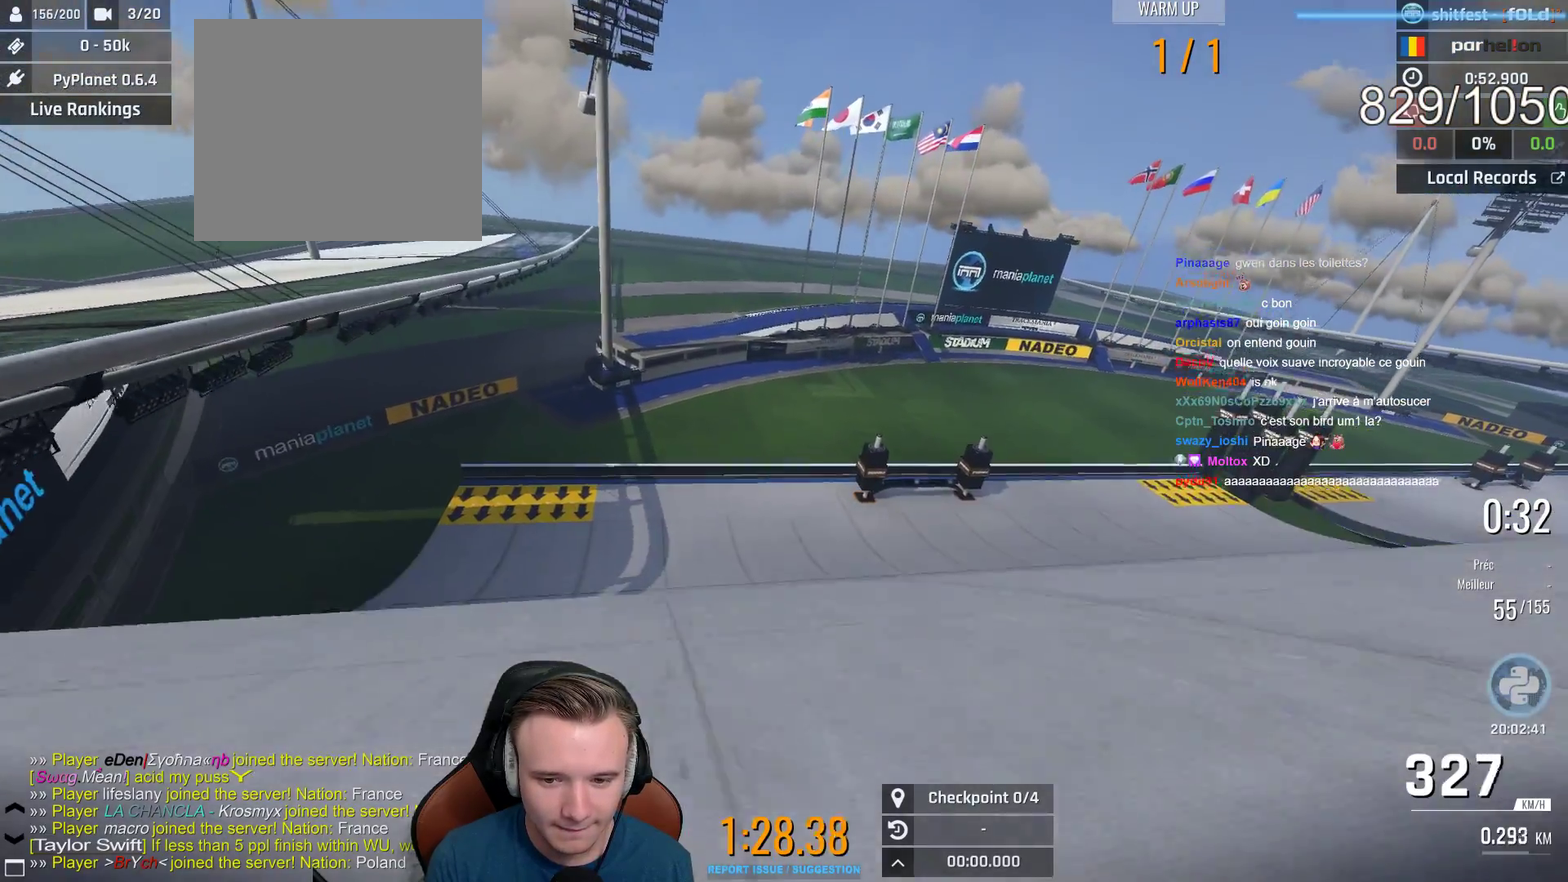
{"buttons": [], "left_stick": "up-left", "right_stick": "center", "events": [[83, "A", "up"], [83, "left_stick", "up-left"]]}
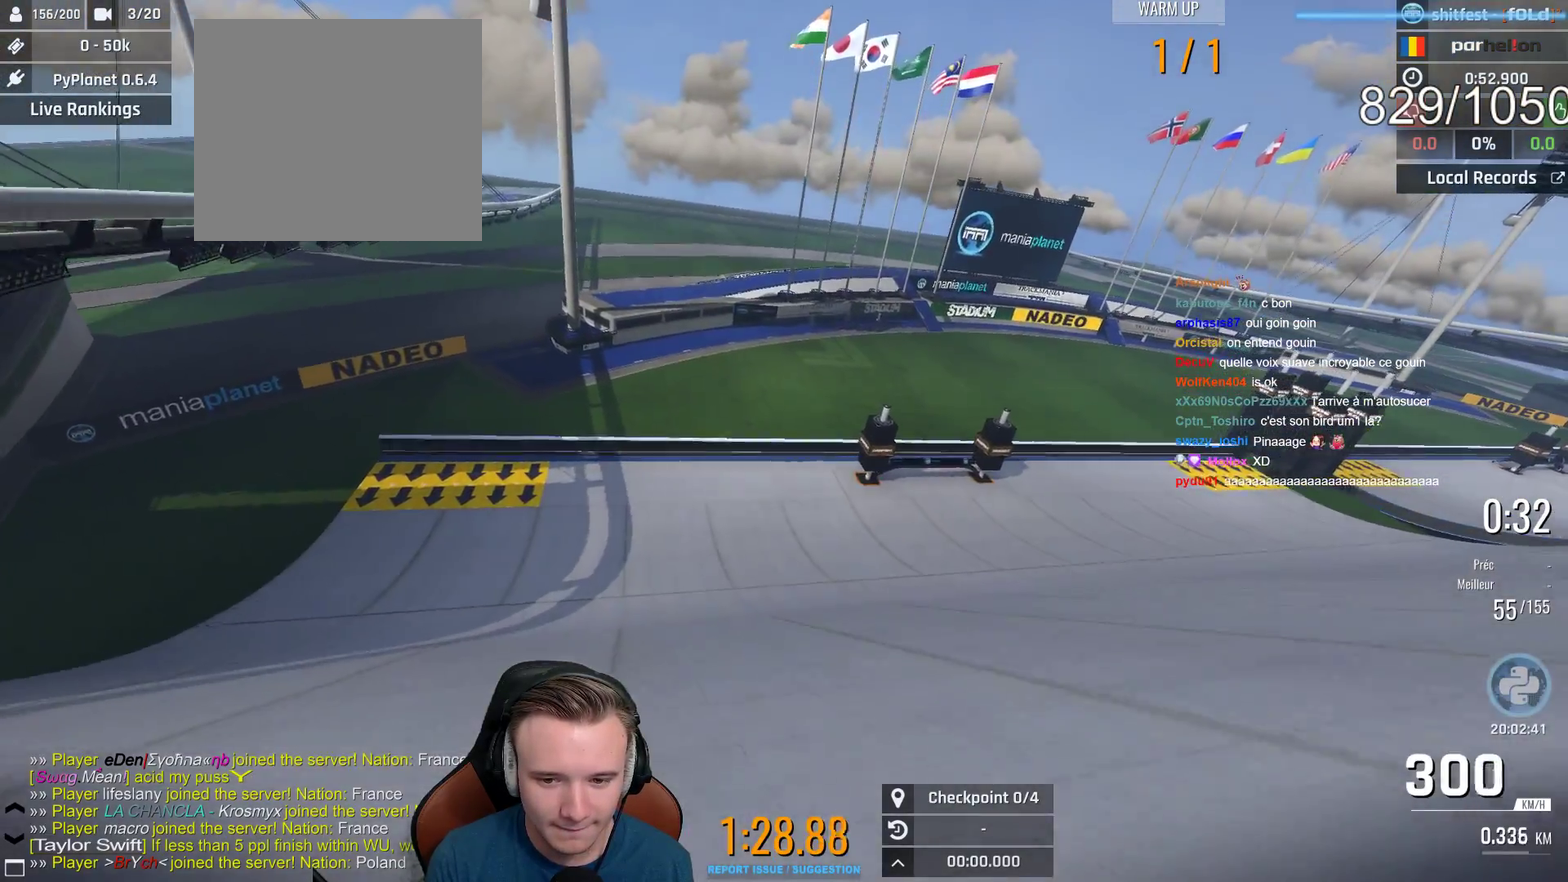
{"buttons": ["A"], "left_stick": "up-left", "right_stick": "center", "events": [[117, "left_stick", "up-right"], [383, "A", "down"], [400, "left_stick", "up"], [467, "left_stick", "up-left"]]}
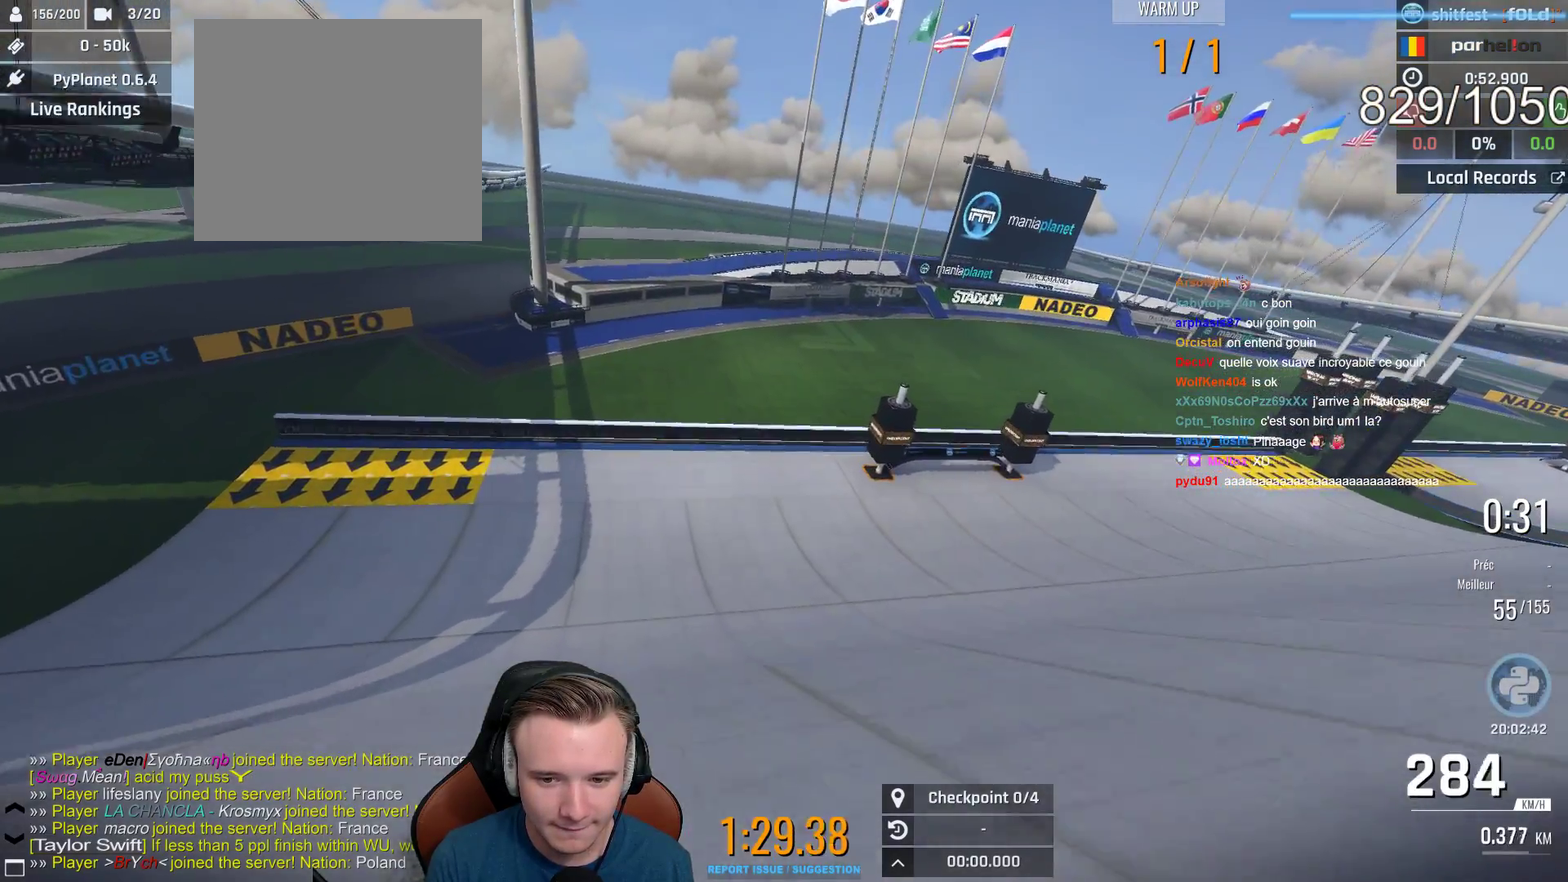
{"buttons": ["A"], "left_stick": "center", "right_stick": "center", "events": [[217, "left_stick", "center"]]}
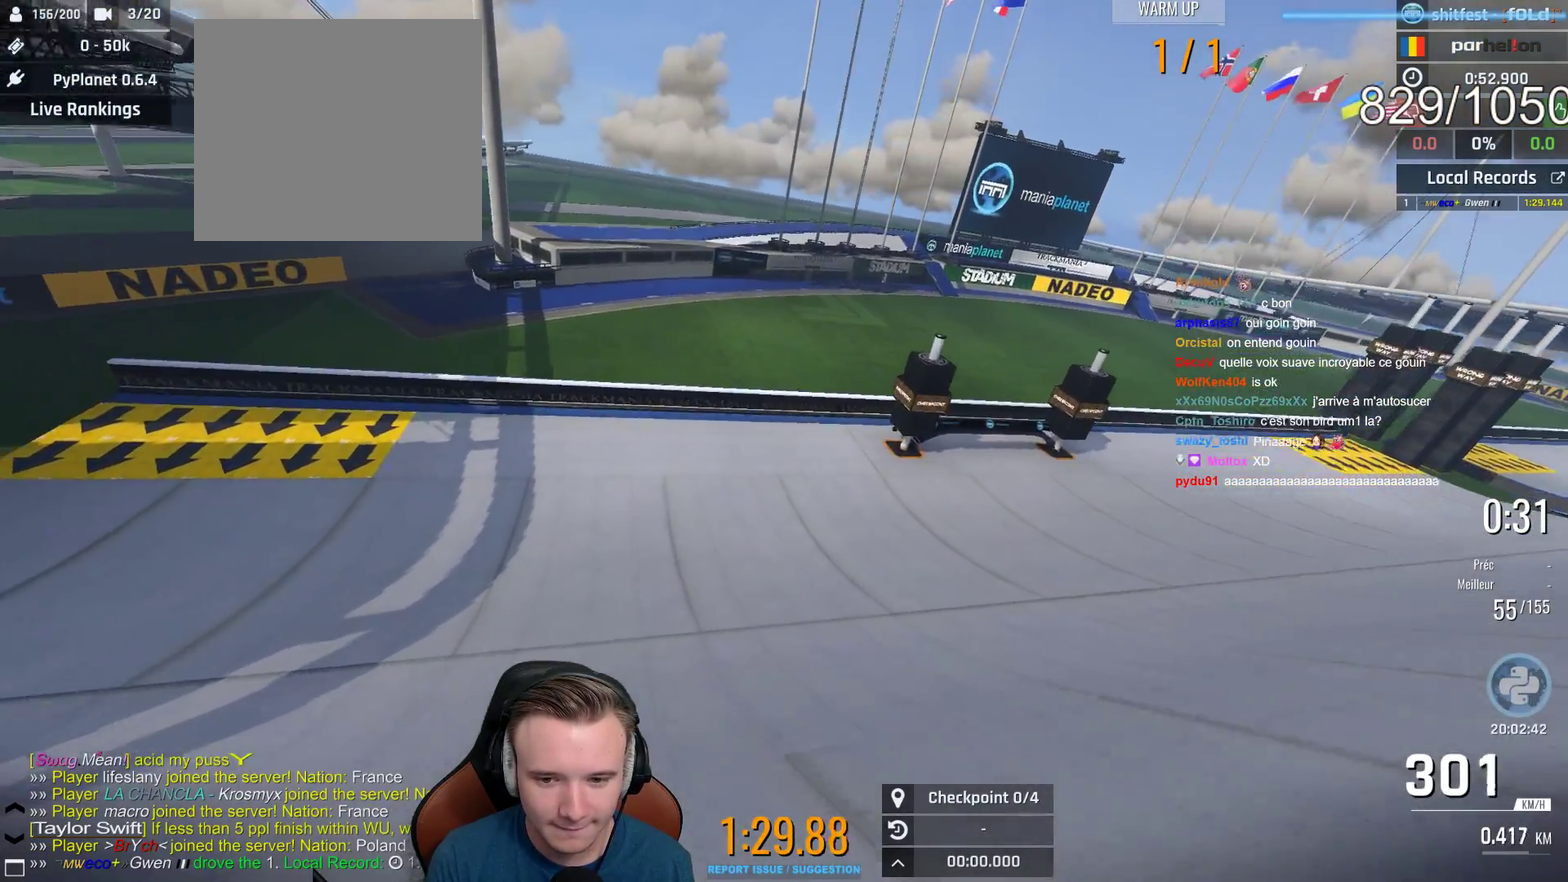
{"buttons": [], "left_stick": "right", "right_stick": "center", "events": [[250, "A", "up"], [267, "left_stick", "right"]]}
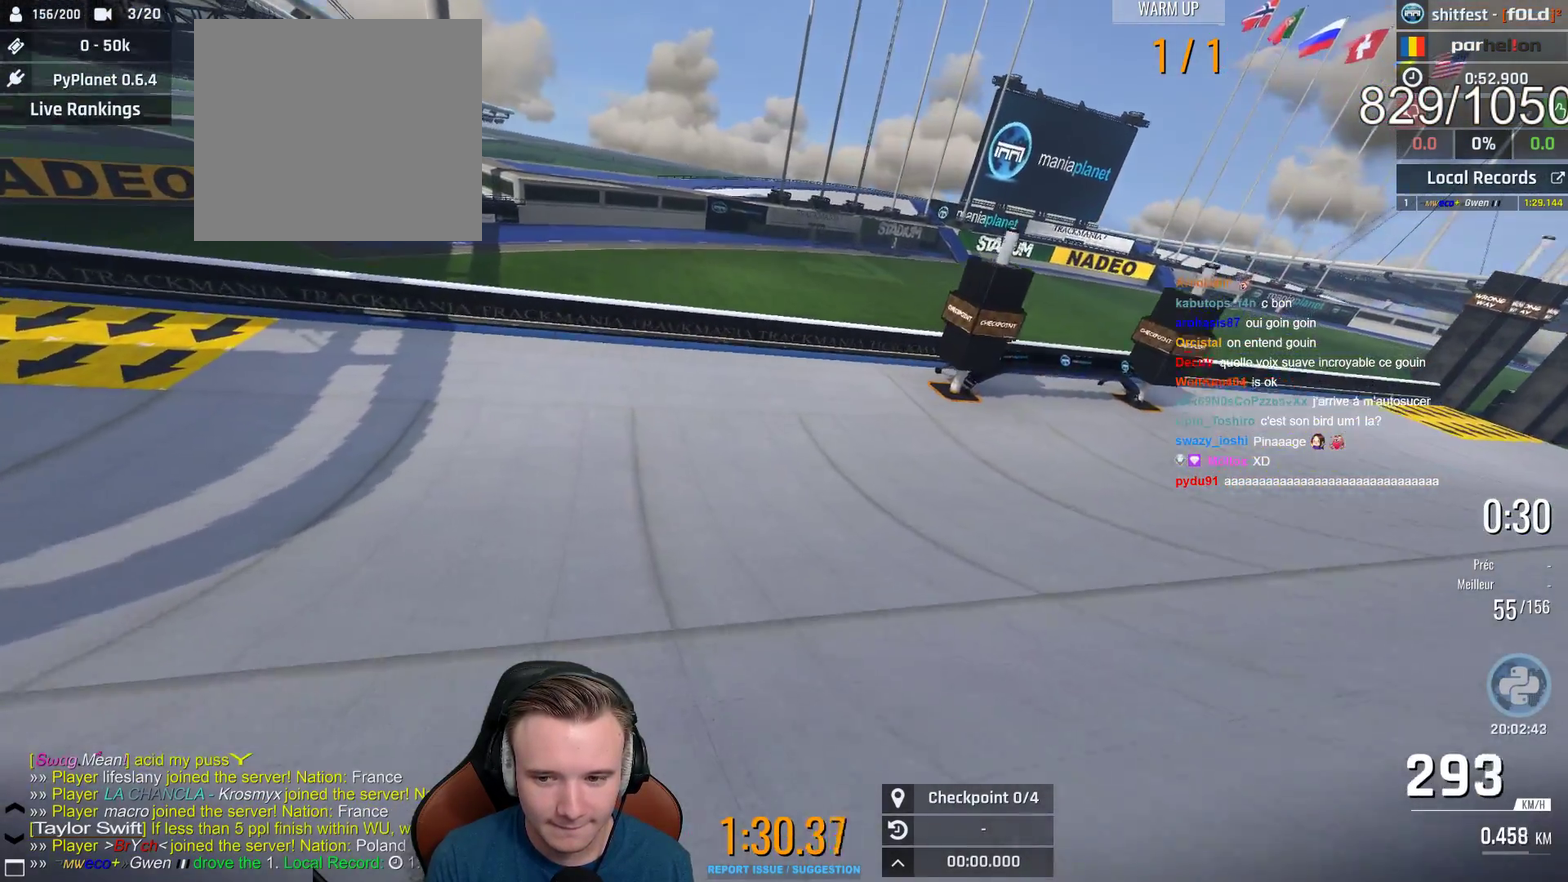
{"buttons": ["A"], "left_stick": "right", "right_stick": "center", "events": [[250, "A", "down"]]}
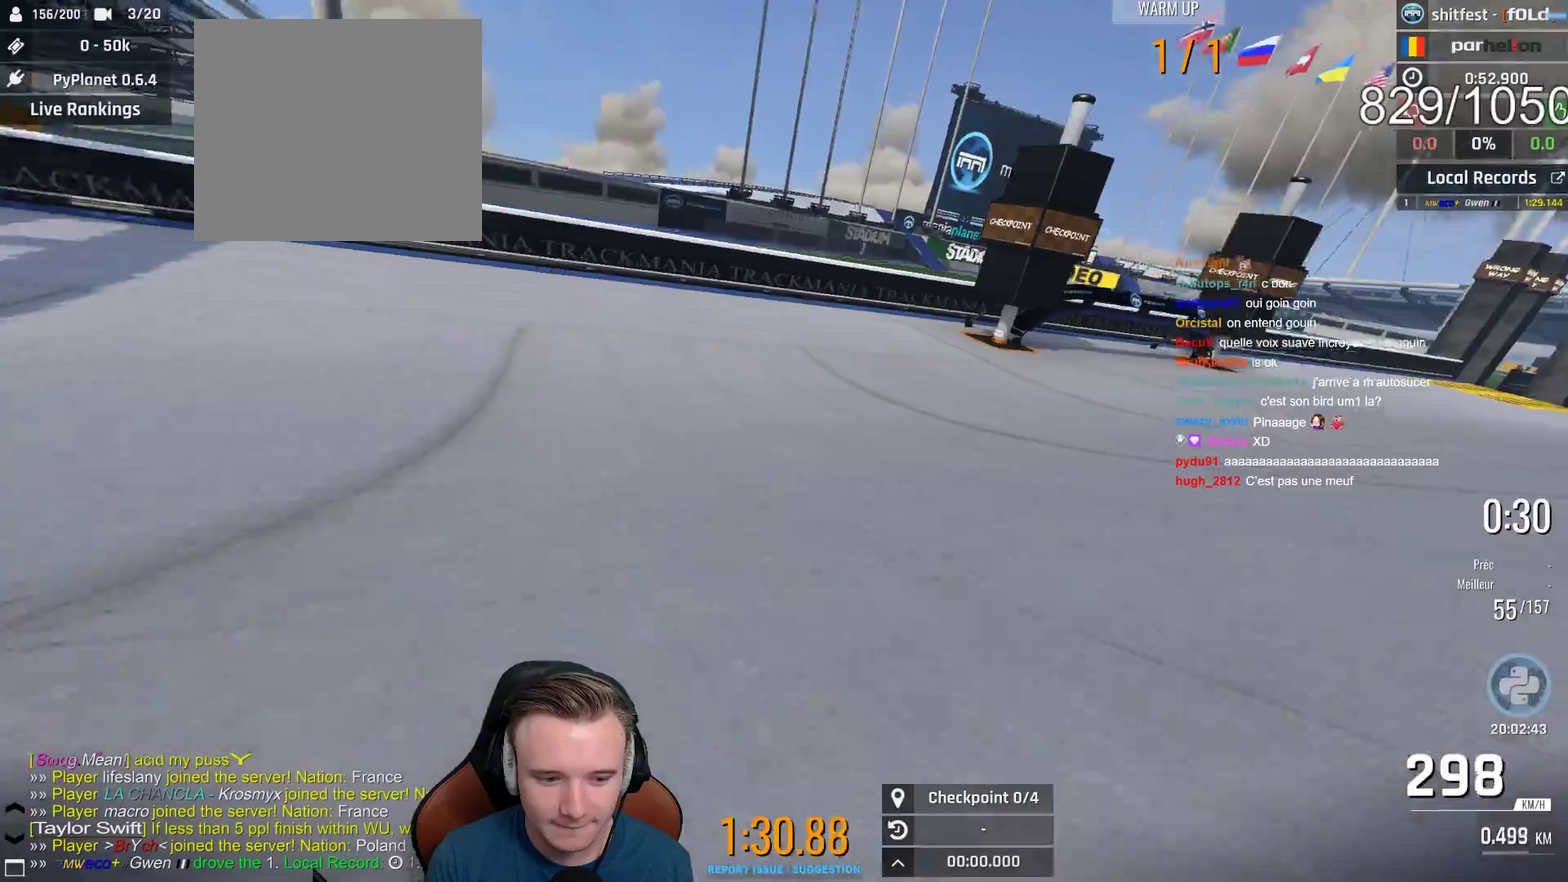
{"buttons": ["A"], "left_stick": "right", "right_stick": "center", "events": []}
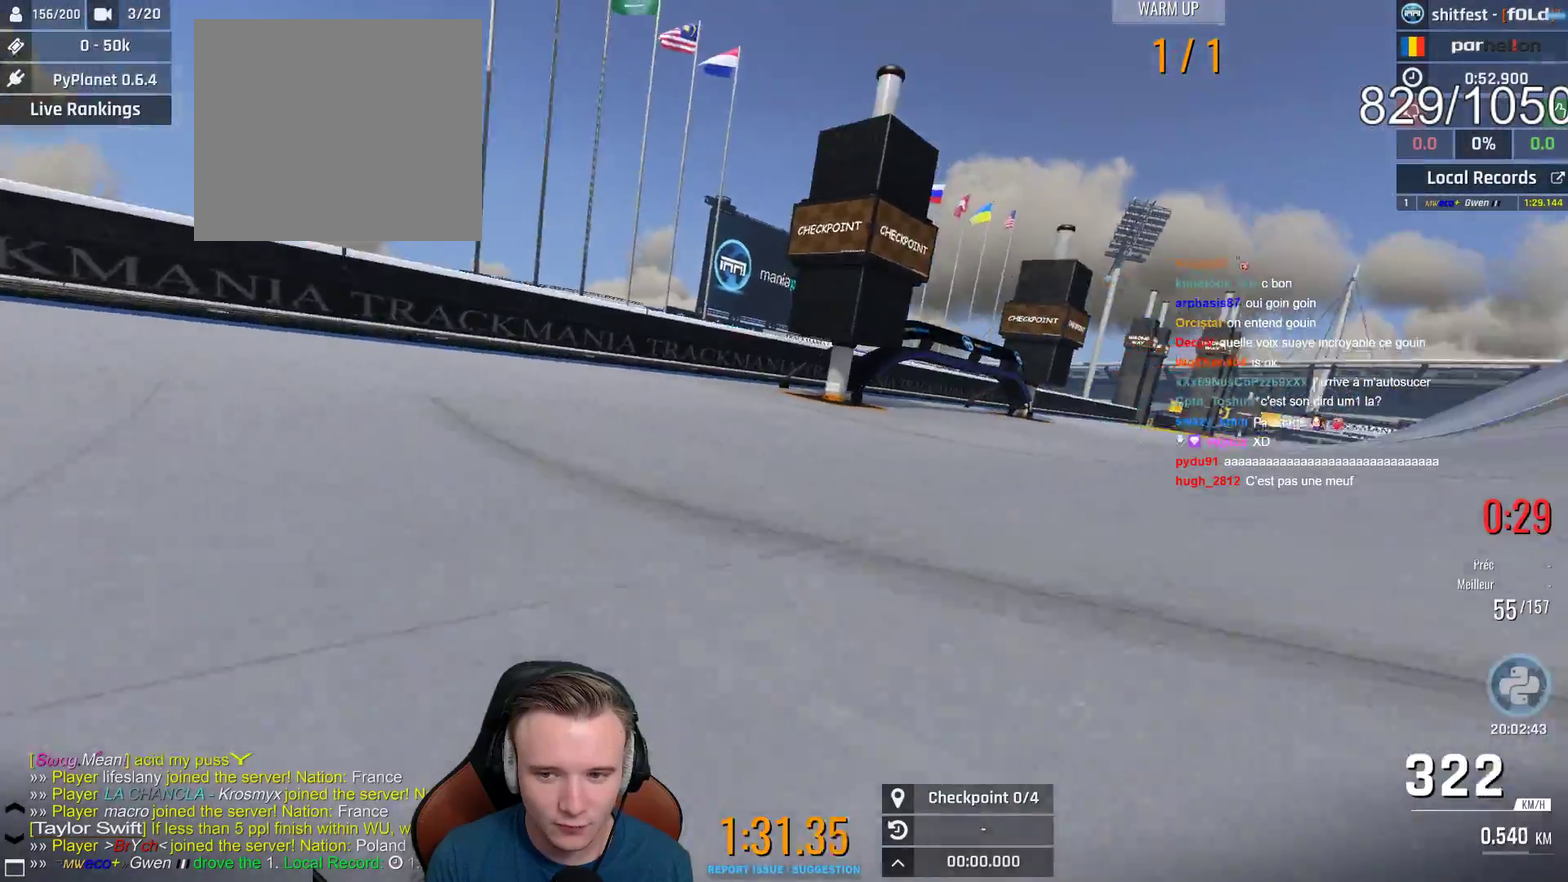
{"buttons": ["A"], "left_stick": "center", "right_stick": "center", "events": [[67, "left_stick", "center"], [333, "left_stick", "right"], [483, "left_stick", "center"]]}
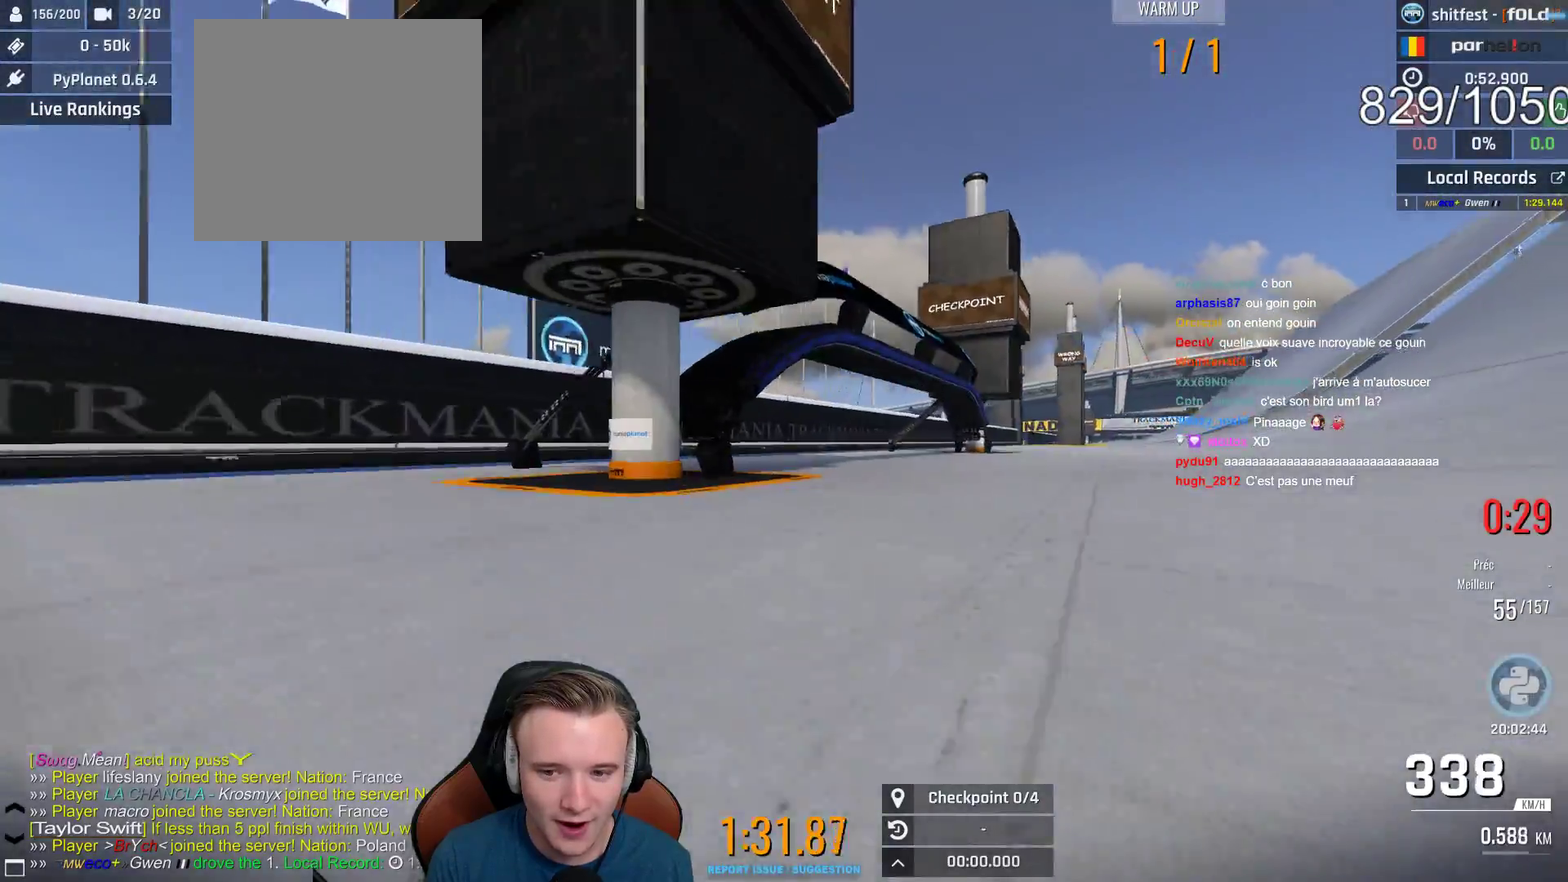
{"buttons": ["A"], "left_stick": "right", "right_stick": "center", "events": [[200, "left_stick", "right"]]}
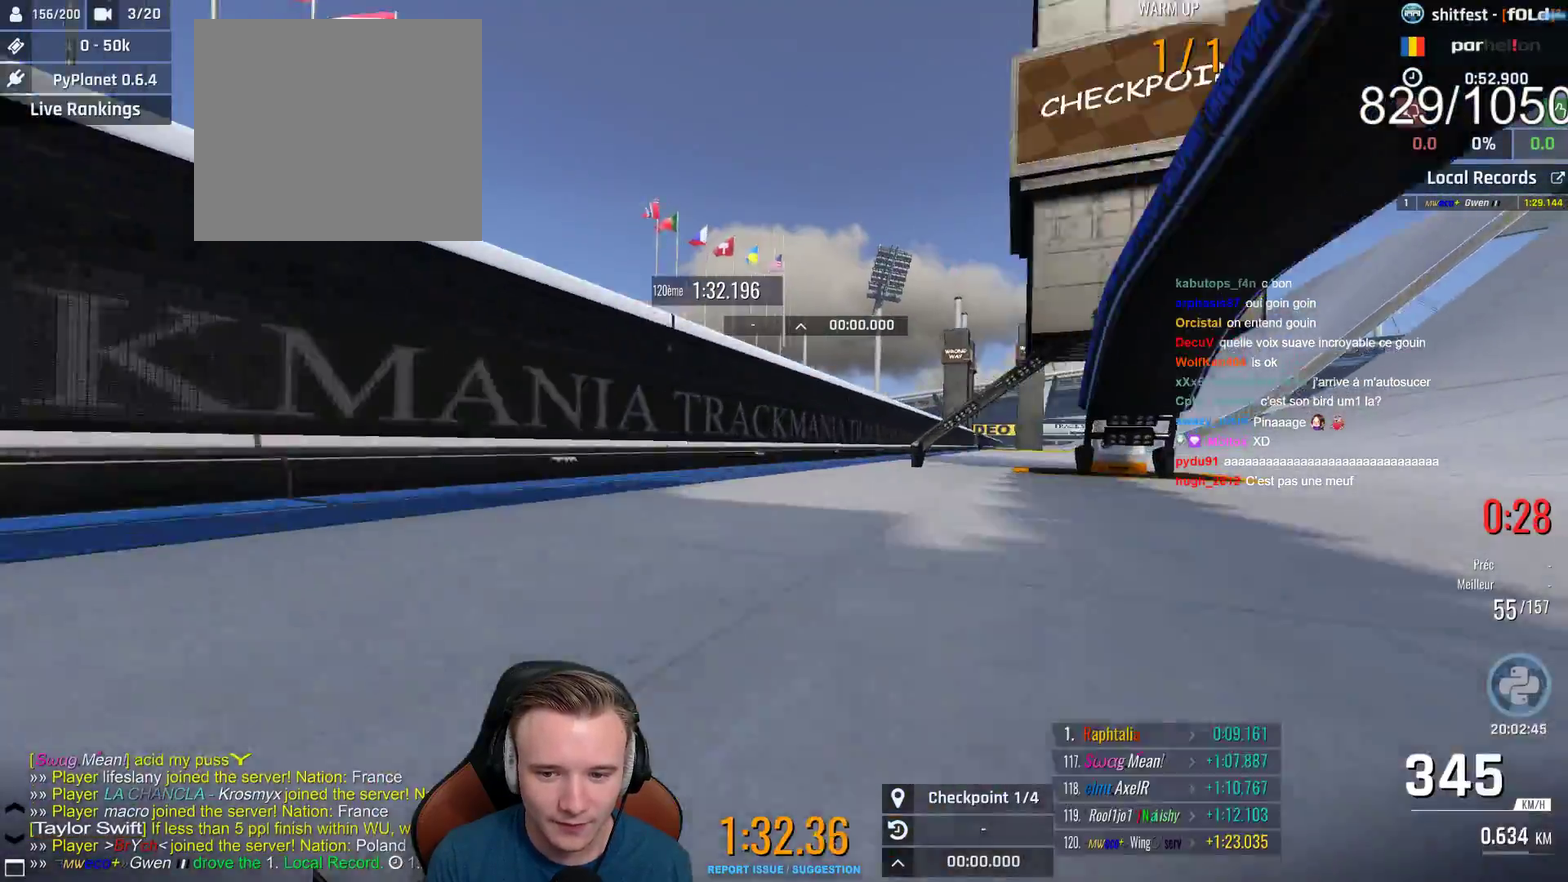
{"buttons": ["A", "X"], "left_stick": "right", "right_stick": "center", "events": [[267, "left_stick", "center"], [367, "left_stick", "right"], [467, "X", "down"]]}
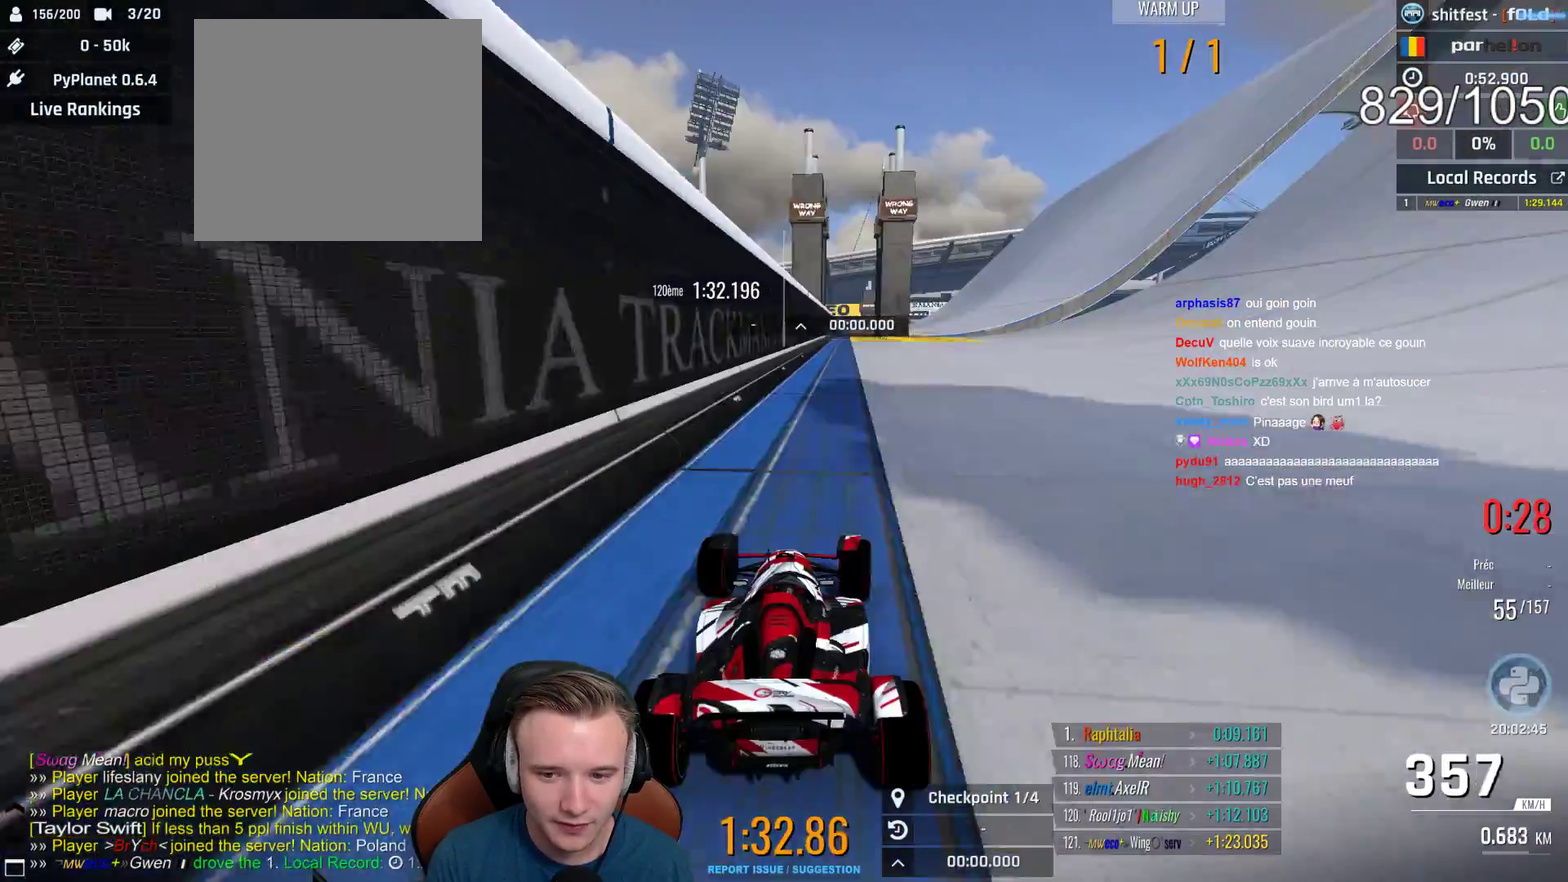
{"buttons": ["A"], "left_stick": "right", "right_stick": "center", "events": [[50, "left_stick", "center"], [133, "X", "up"], [133, "left_stick", "left"], [233, "left_stick", "center"], [367, "left_stick", "right"]]}
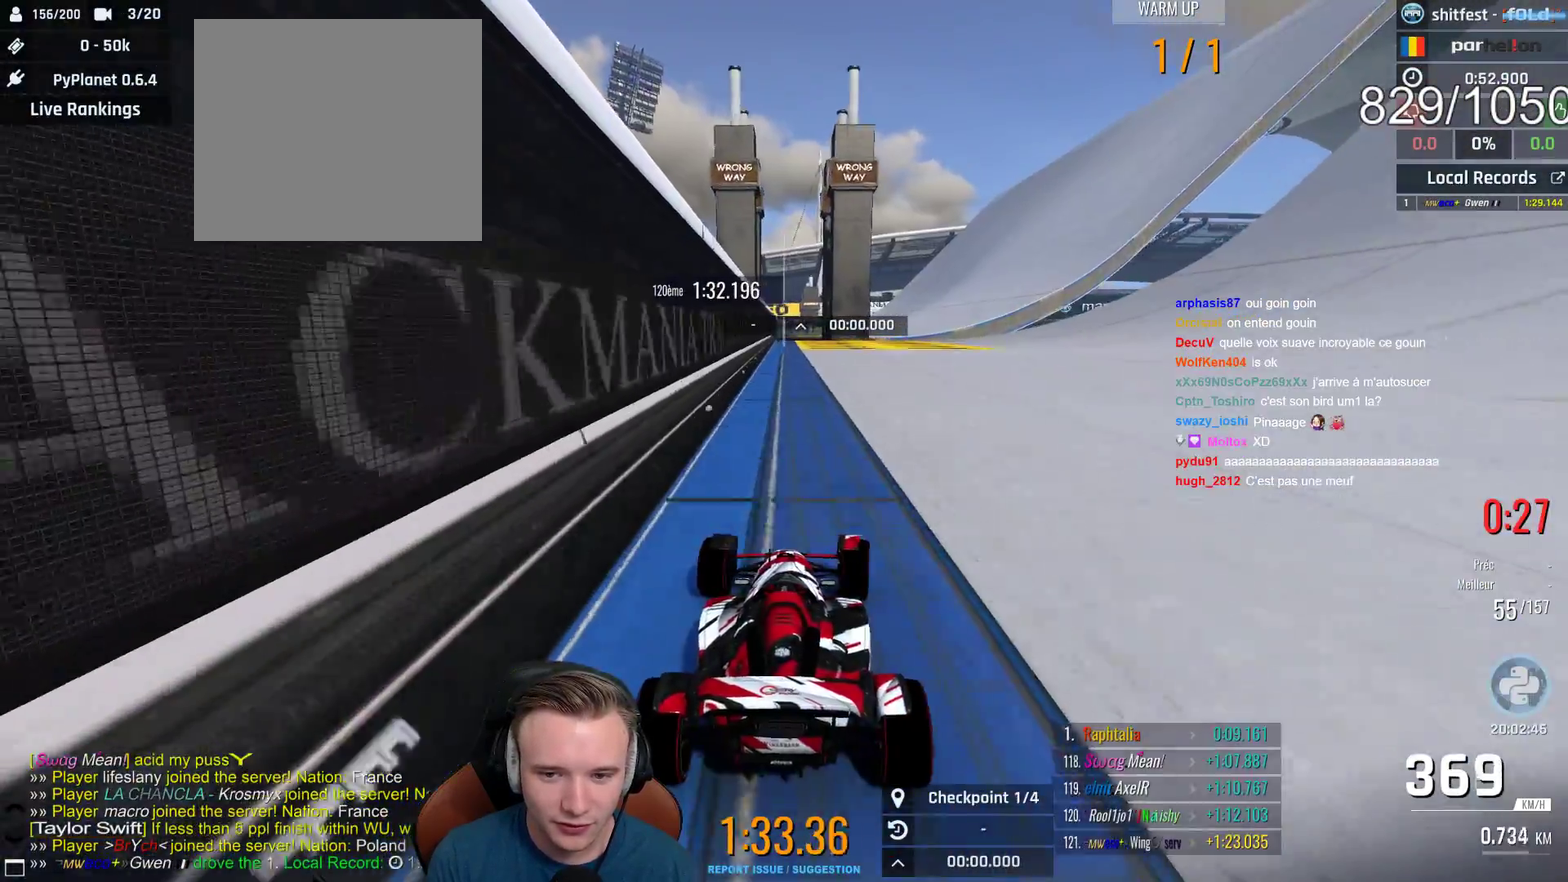
{"buttons": [], "left_stick": "right", "right_stick": "center", "events": [[83, "left_stick", "center"], [117, "B", "down"], [150, "left_stick", "right"], [233, "B", "up"], [267, "X", "down"], [433, "A", "up"], [467, "X", "up"]]}